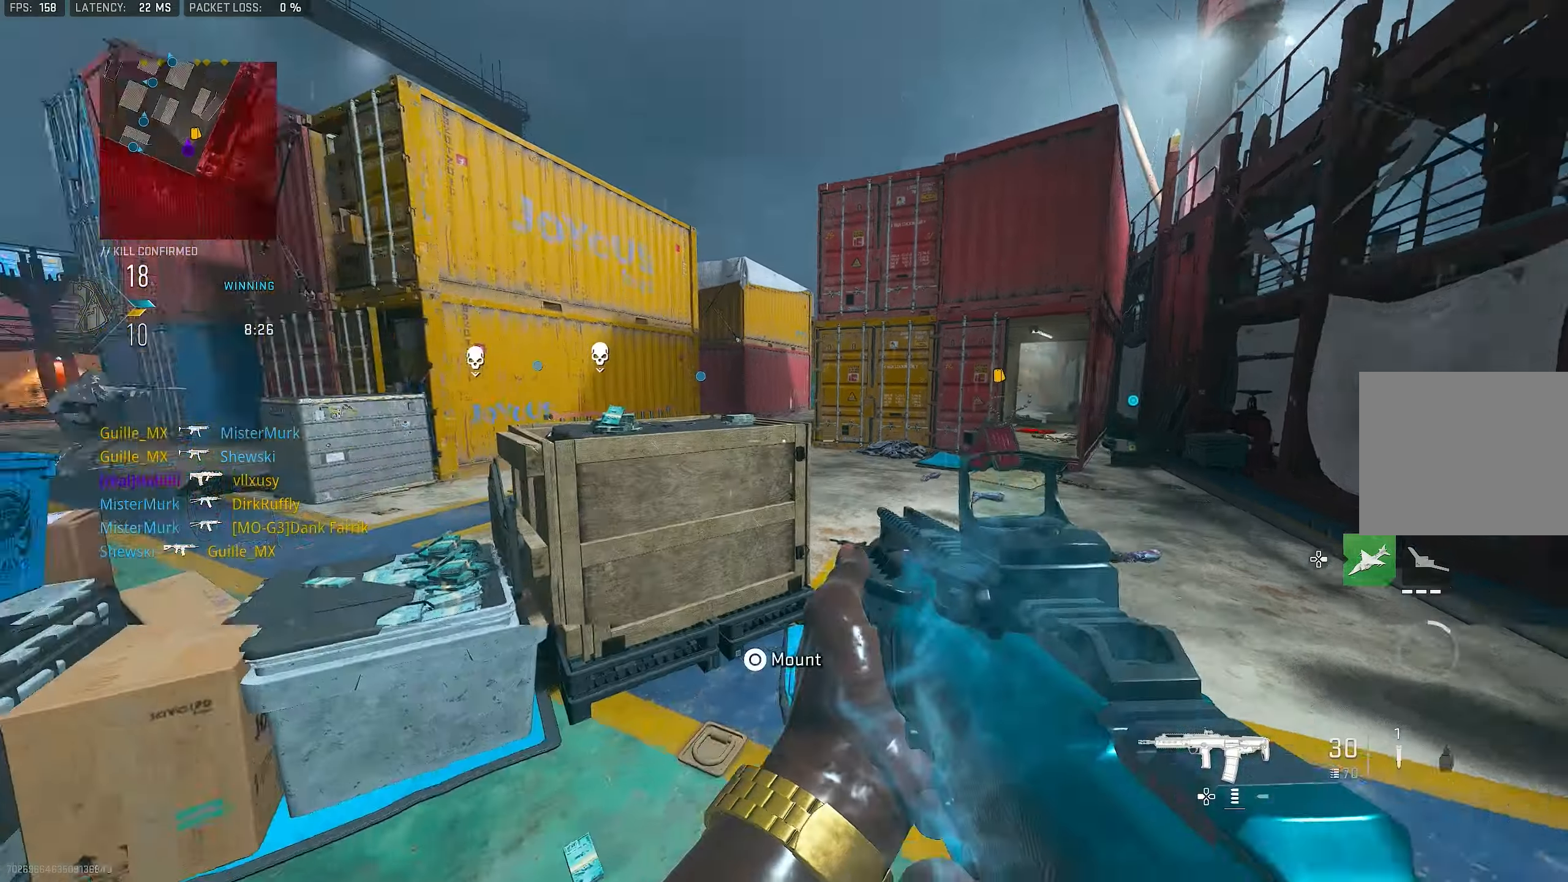
Gameplay with a controller (PlayStation layout); each line is a JSON object with the inputs held at the frame after it. "events" lists button and stick changes between this image and that frame as [ms after this image, input, new state], when the widget could be followed in between.
{"buttons": [], "left_stick": "up-left", "right_stick": "right", "events": [[167, "left_stick", "up-left"], [167, "right_stick", "left"], [234, "L3", "down"], [334, "right_stick", "center"], [400, "L3", "up"], [434, "right_stick", "right"]]}
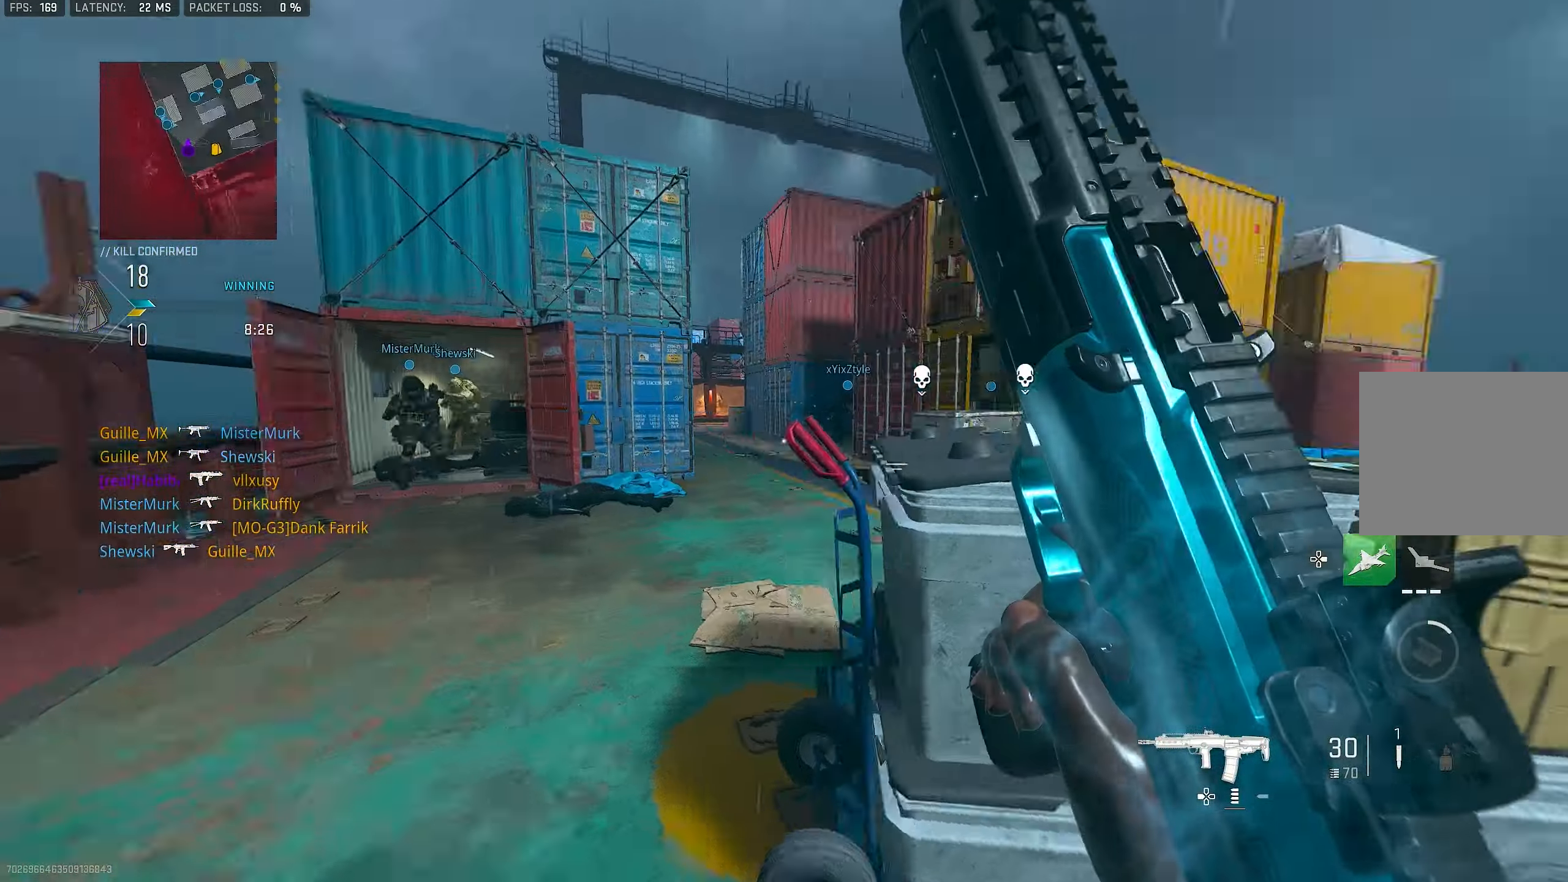
{"buttons": ["L1"], "left_stick": "up-right", "right_stick": "center", "events": [[167, "L1", "down"], [267, "right_stick", "center"], [500, "left_stick", "up-right"]]}
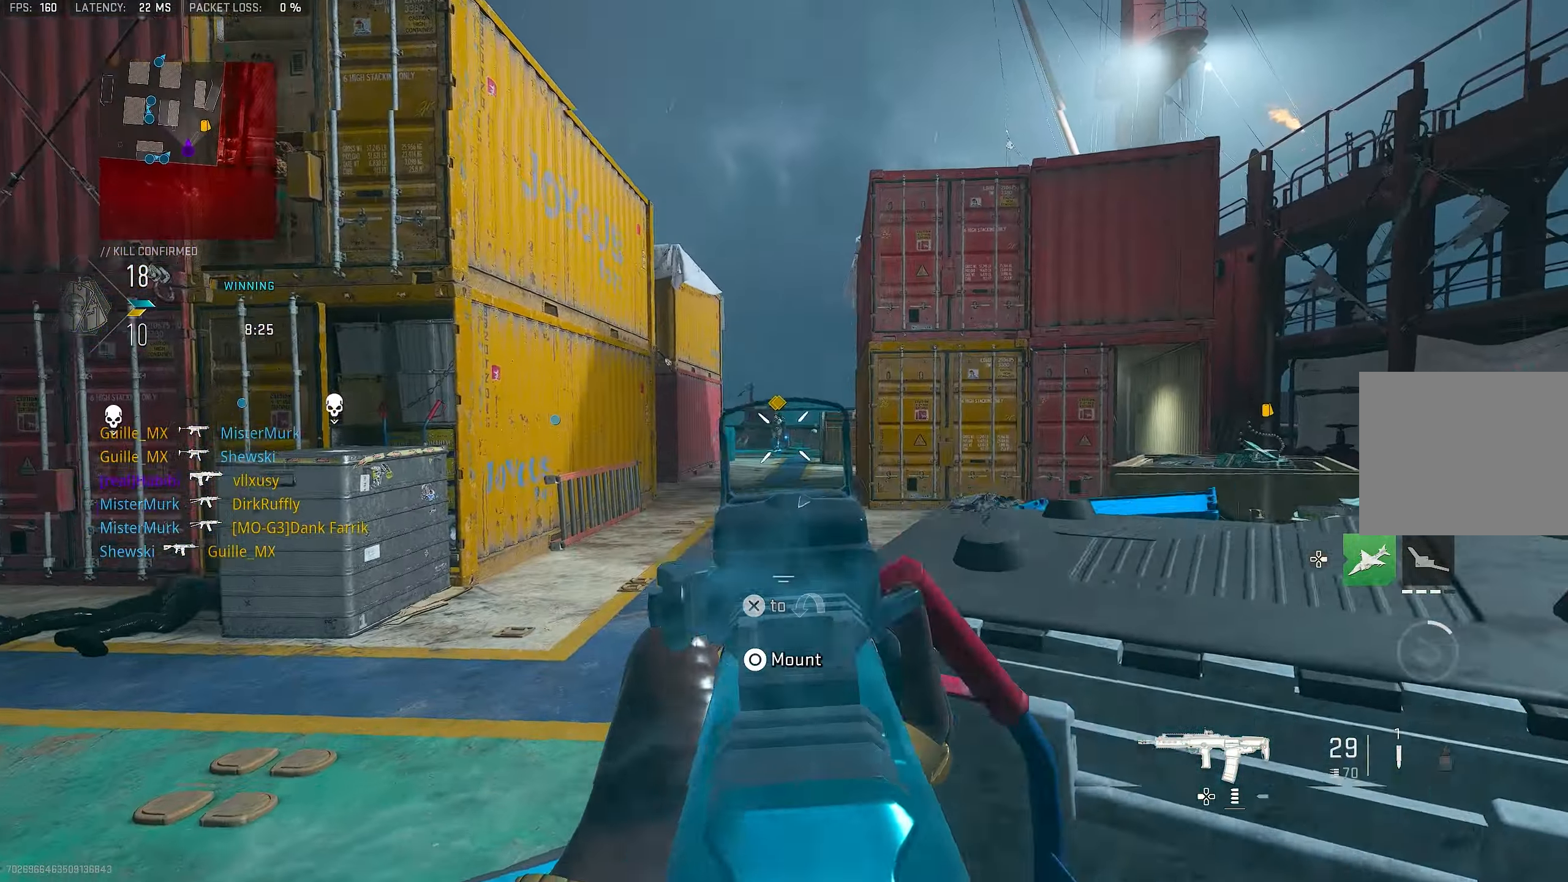
{"buttons": ["L1", "R1"], "left_stick": "right", "right_stick": "down", "events": [[67, "R1", "down"], [100, "right_stick", "up"], [167, "right_stick", "center"], [200, "left_stick", "right"], [300, "right_stick", "down"]]}
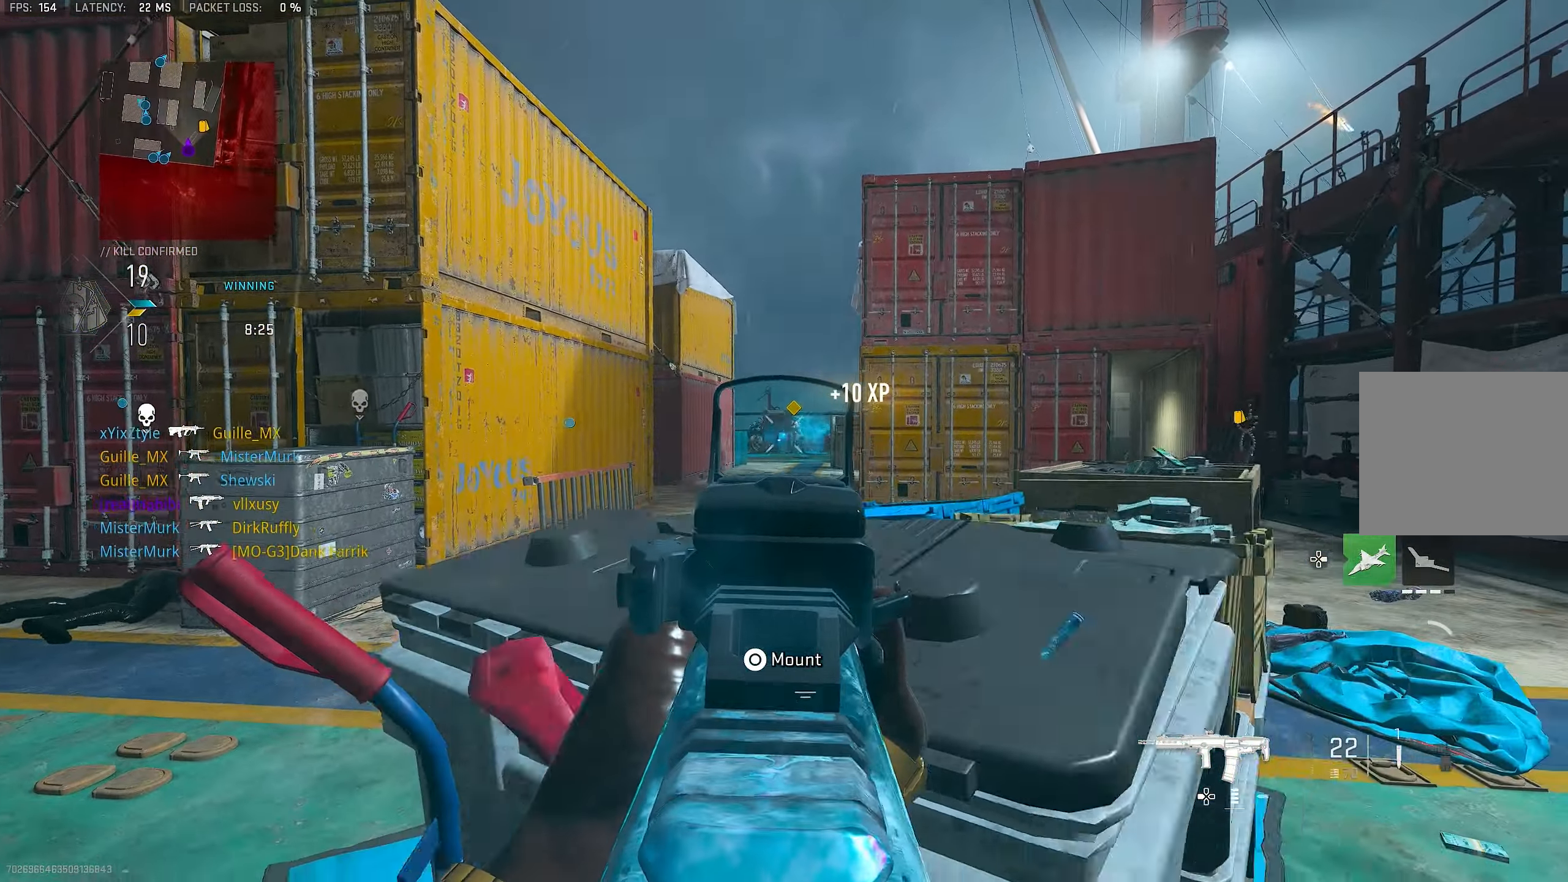
{"buttons": ["L1", "R1"], "left_stick": "left", "right_stick": "center", "events": [[134, "right_stick", "center"], [334, "left_stick", "left"]]}
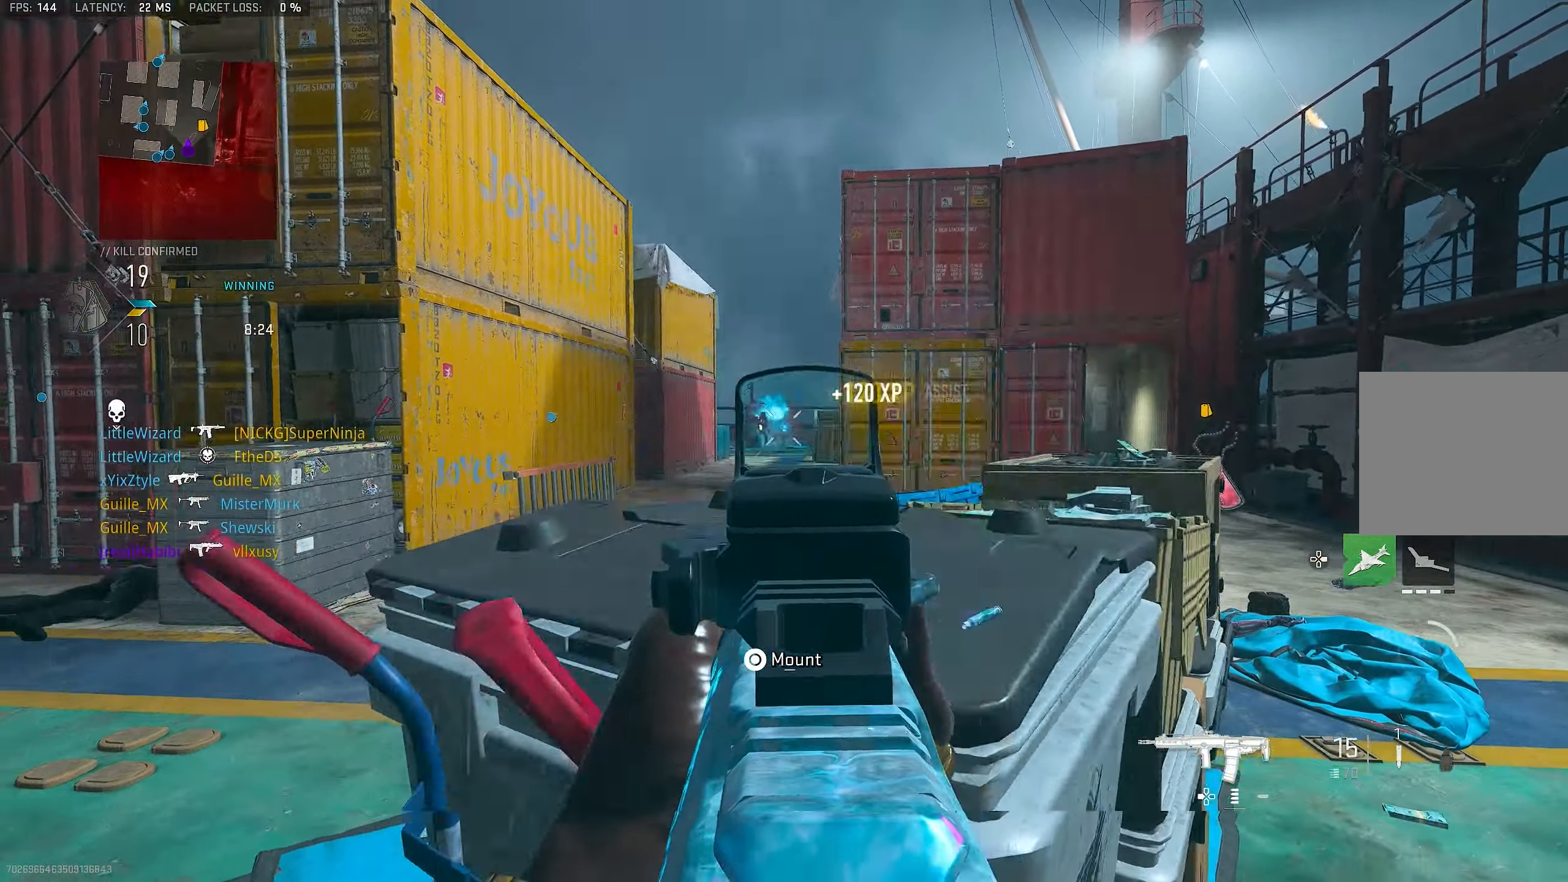
{"buttons": ["L1", "R1"], "left_stick": "right", "right_stick": "center", "events": [[17, "right_stick", "down"], [100, "right_stick", "down-left"], [200, "R1", "up"], [234, "left_stick", "right"], [234, "right_stick", "center"], [367, "R1", "down"]]}
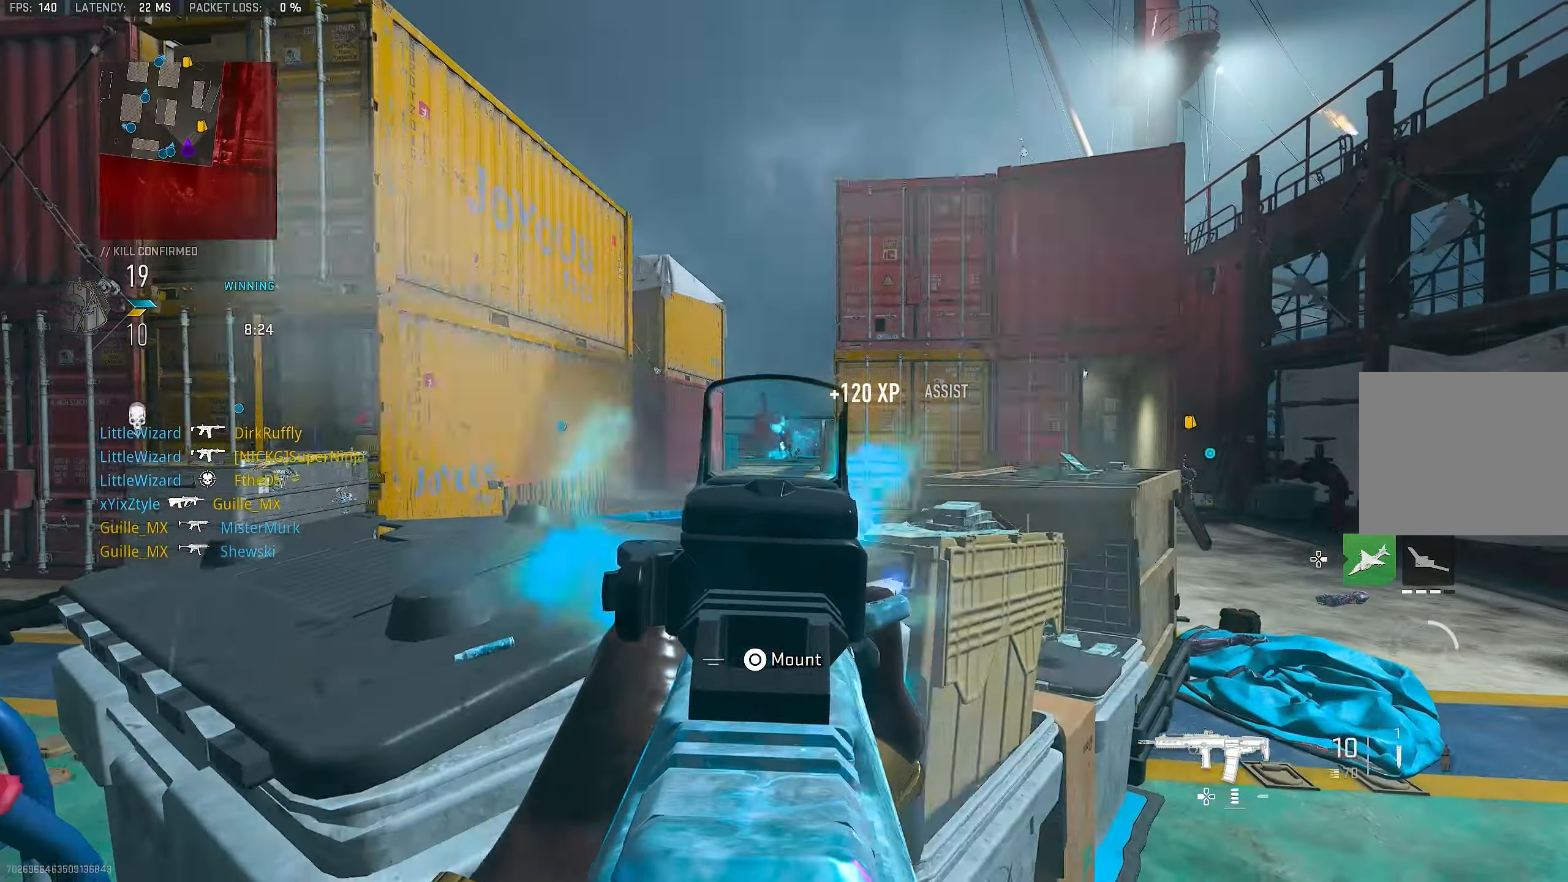
{"buttons": [], "left_stick": "down-left", "right_stick": "center", "events": [[34, "right_stick", "down"], [200, "right_stick", "center"], [300, "left_stick", "down-left"], [367, "L1", "up"], [400, "R1", "up"]]}
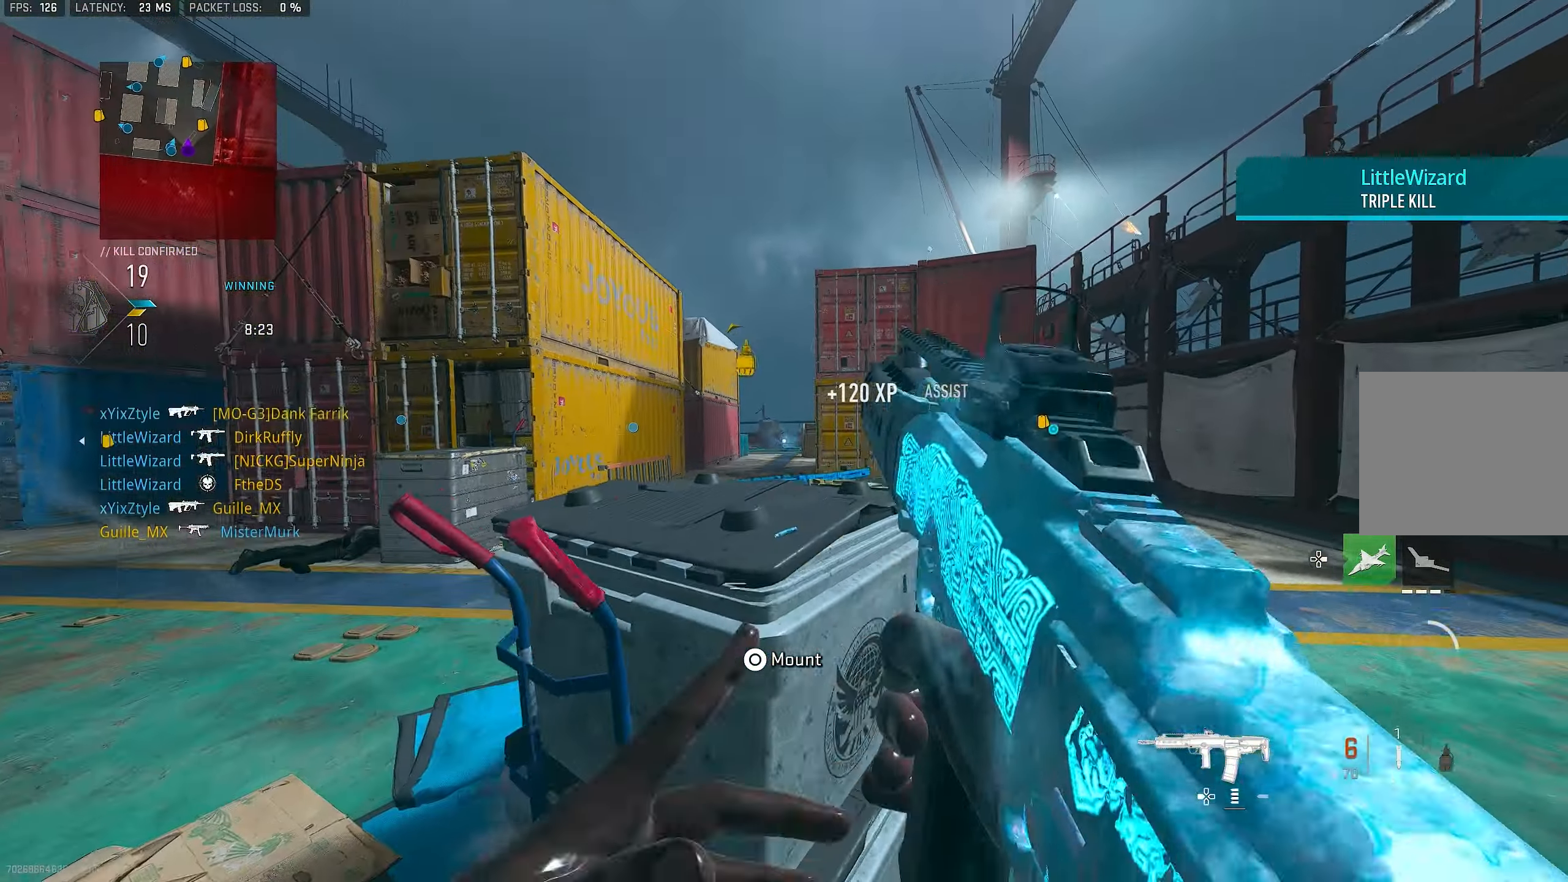
{"buttons": [], "left_stick": "up-right", "right_stick": "center", "events": [[134, "R3", "down"], [167, "left_stick", "up-left"], [300, "left_stick", "up"], [400, "left_stick", "up-right"], [467, "R3", "up"]]}
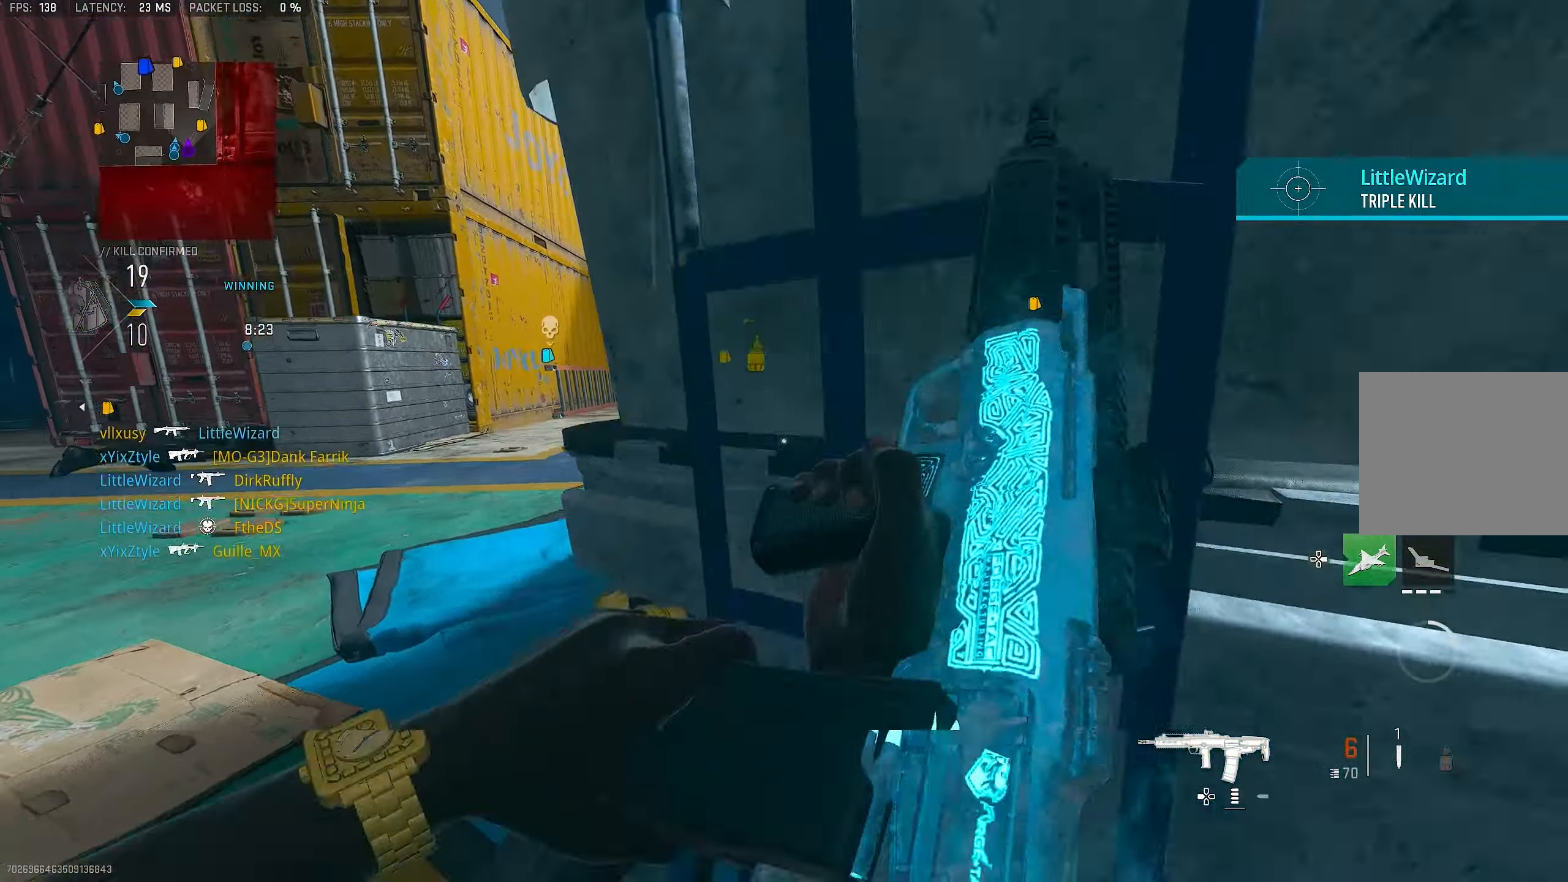
{"buttons": ["CROSS"], "left_stick": "right", "right_stick": "center", "events": [[34, "left_stick", "right"], [334, "right_stick", "right"], [500, "CROSS", "down"], [500, "right_stick", "center"]]}
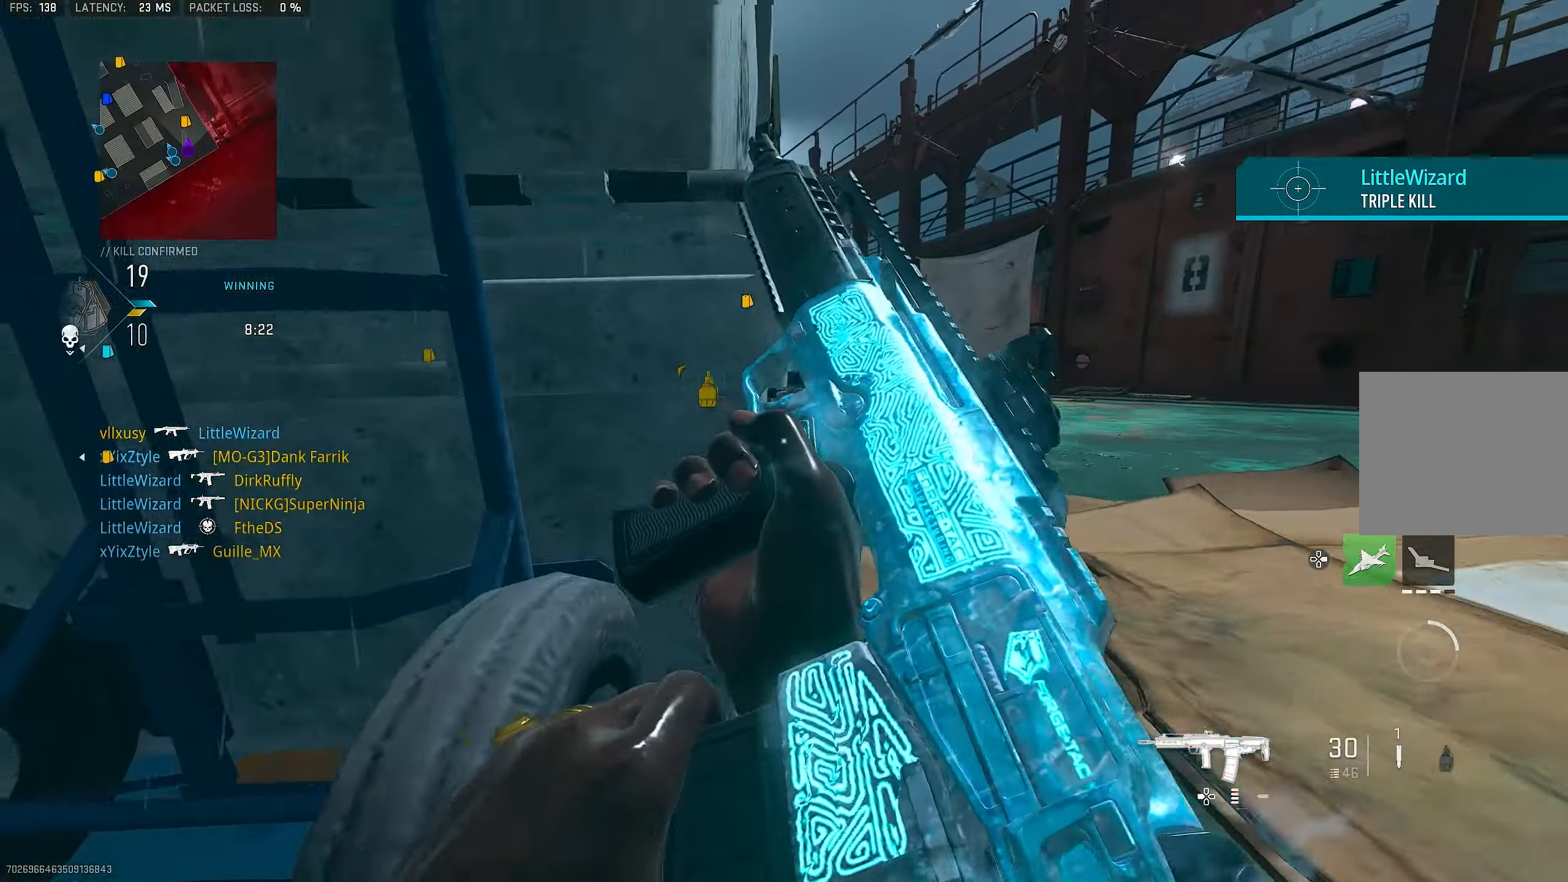
{"buttons": ["L1"], "left_stick": "right", "right_stick": "center", "events": [[200, "CROSS", "up"], [234, "L3", "down"], [267, "left_stick", "up"], [300, "right_stick", "left"], [366, "L1", "down"], [366, "L3", "up"], [366, "left_stick", "up-right"], [366, "right_stick", "center"], [466, "left_stick", "right"]]}
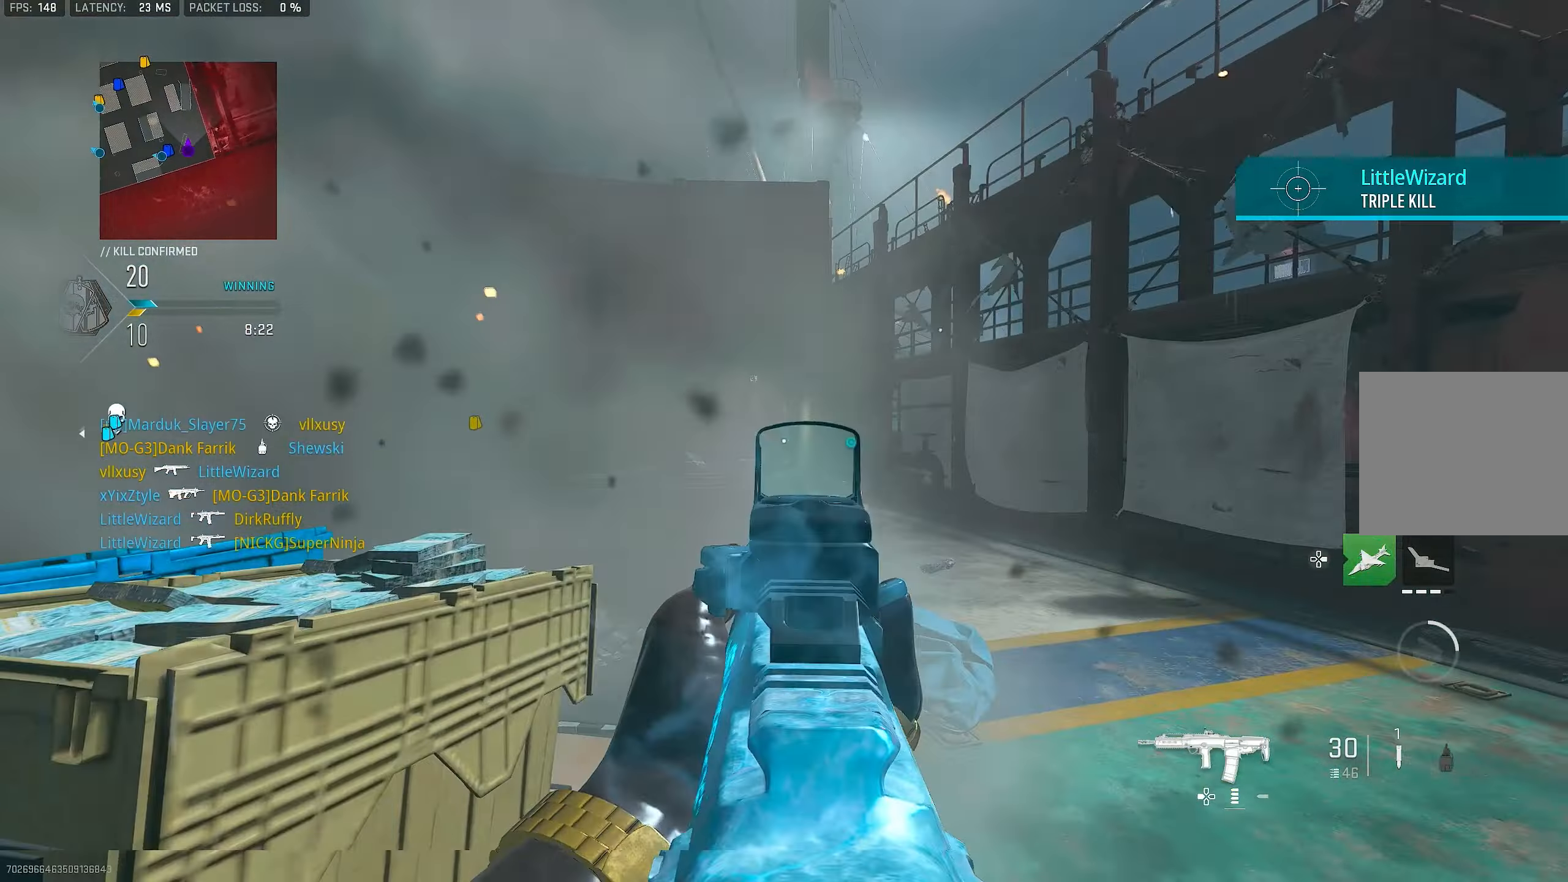
{"buttons": [], "left_stick": "down-right", "right_stick": "left", "events": [[33, "right_stick", "up-left"], [233, "right_stick", "center"], [400, "L1", "up"], [400, "right_stick", "left"], [433, "left_stick", "down-right"]]}
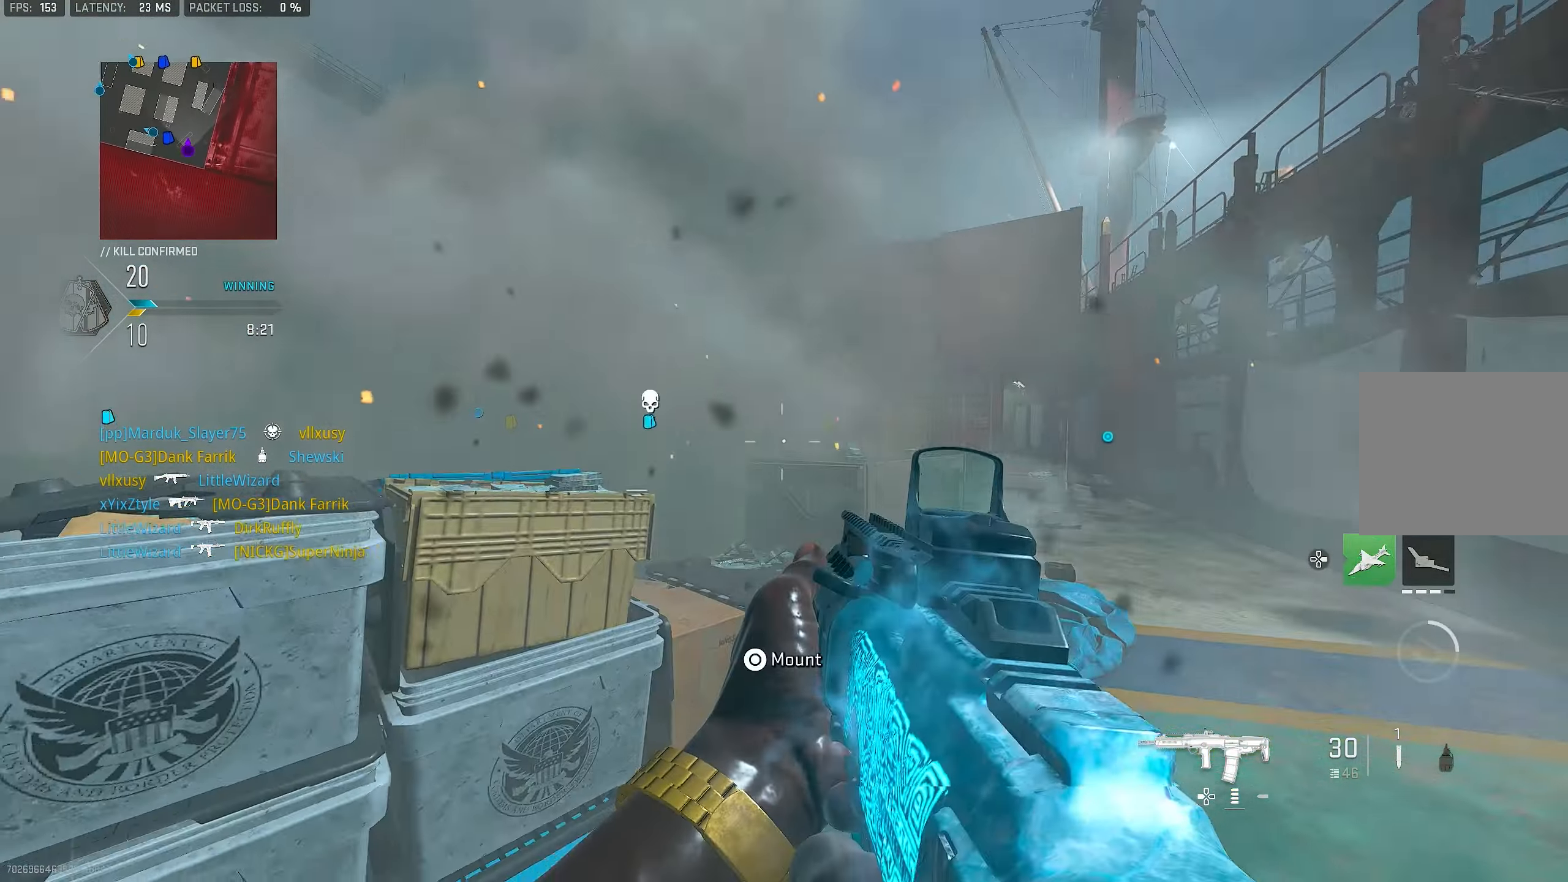
{"buttons": [], "left_stick": "down-right", "right_stick": "left", "events": [[33, "L1", "down"], [100, "right_stick", "center"], [333, "L1", "up"], [333, "right_stick", "left"]]}
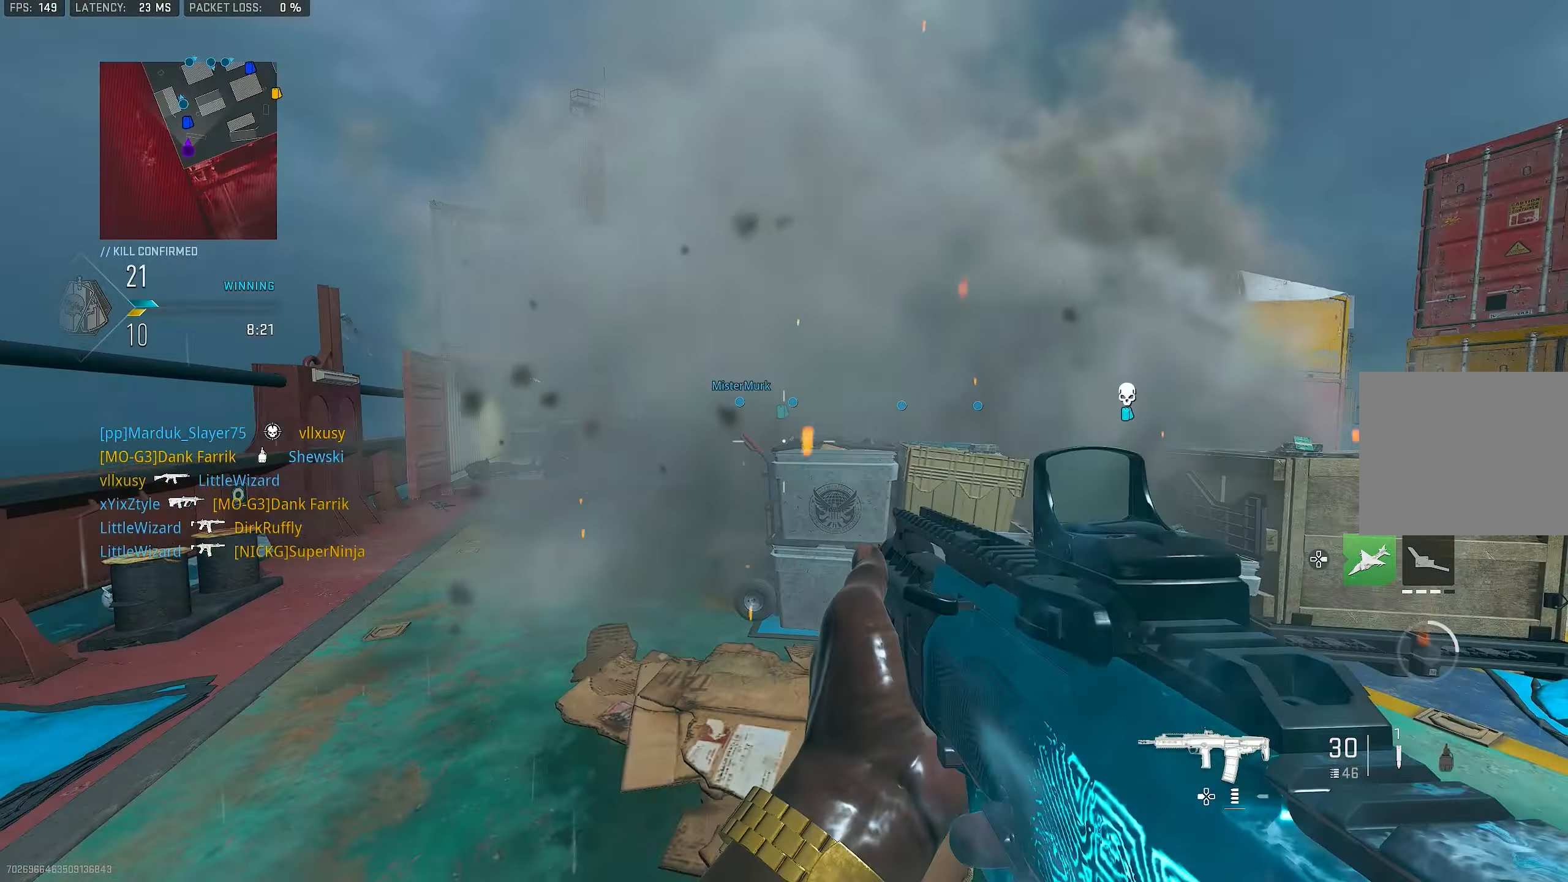
{"buttons": ["L3"], "left_stick": "up-left", "right_stick": "up-right", "events": [[100, "L1", "down"], [100, "right_stick", "center"], [166, "left_stick", "down-left"], [200, "L1", "up"], [266, "right_stick", "left"], [283, "left_stick", "up-left"], [400, "L3", "down"], [433, "right_stick", "center"], [500, "right_stick", "up-right"]]}
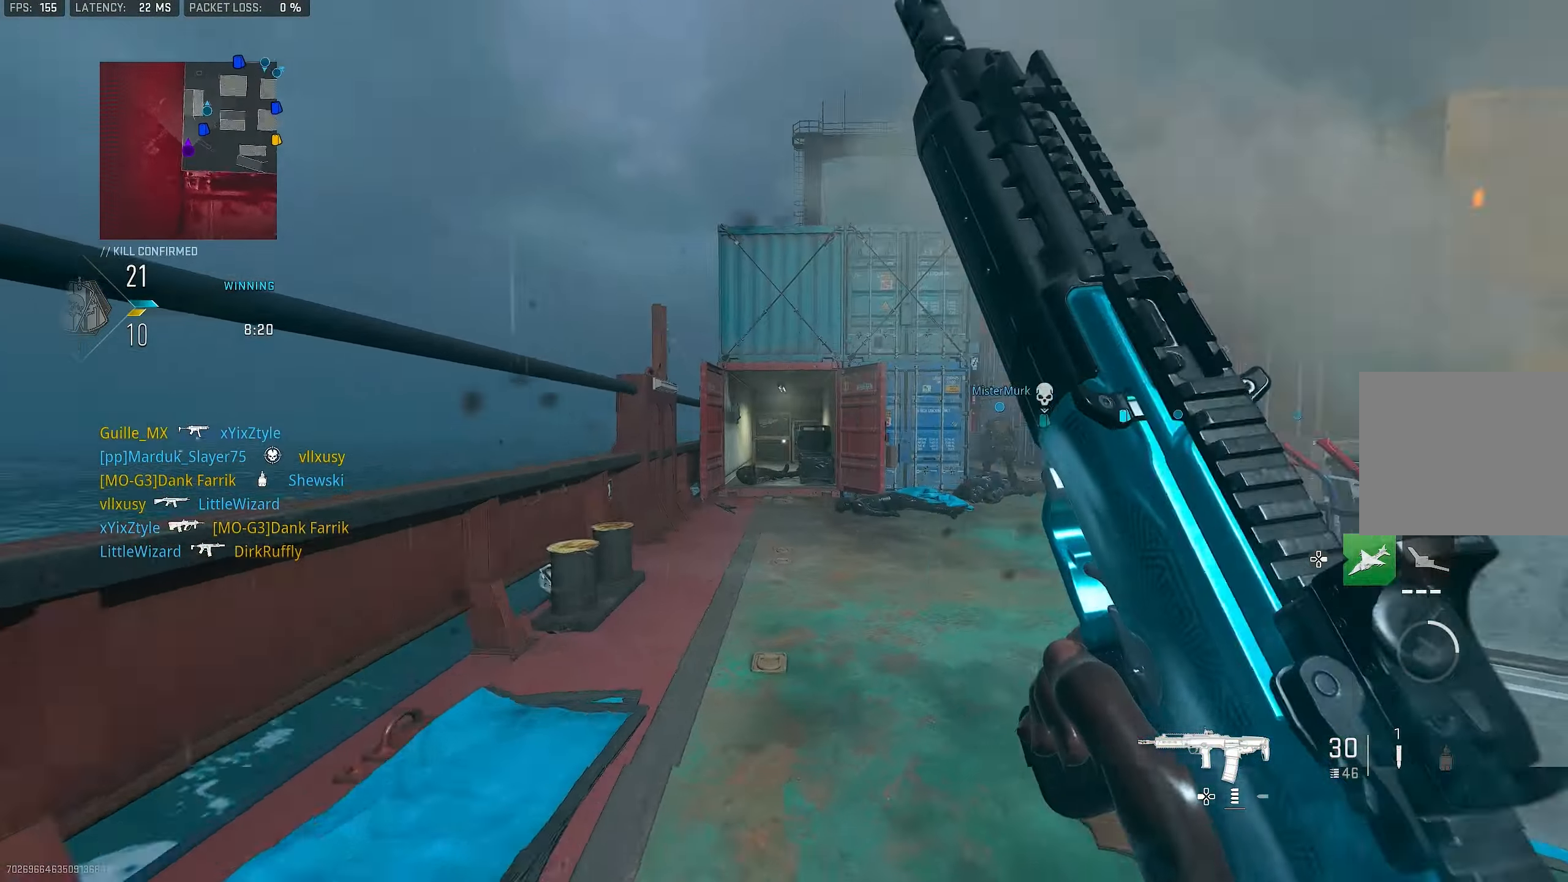
{"buttons": ["L1"], "left_stick": "left", "right_stick": "right", "events": [[33, "L3", "up"], [33, "right_stick", "right"], [133, "CROSS", "down"], [166, "L1", "down"], [233, "left_stick", "left"], [300, "CROSS", "up"], [333, "right_stick", "center"], [466, "right_stick", "right"]]}
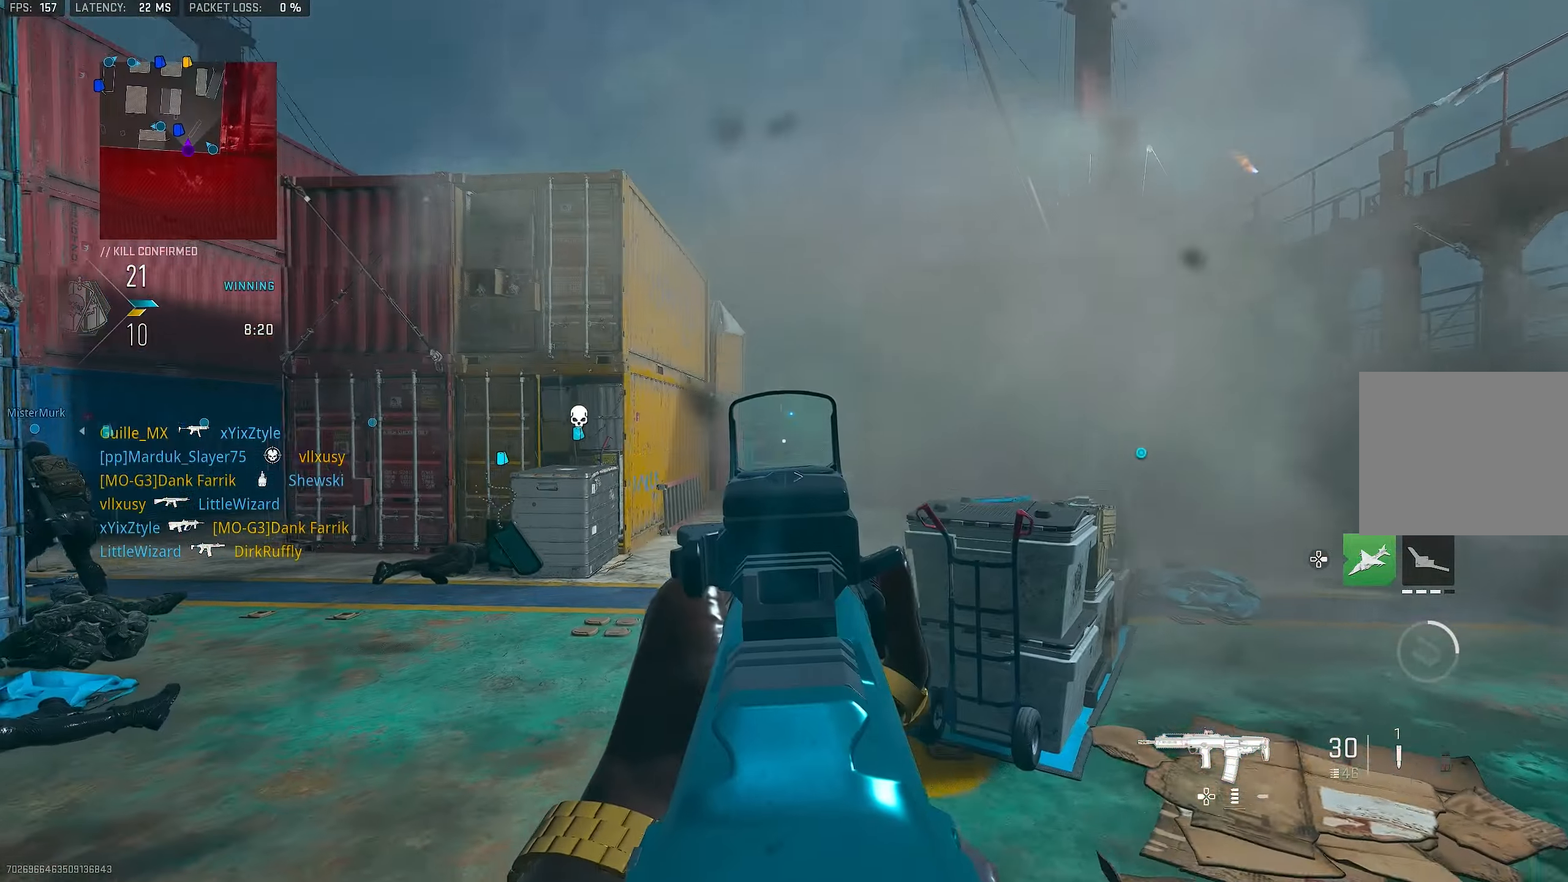
{"buttons": ["L1", "R1"], "left_stick": "right", "right_stick": "right", "events": [[33, "left_stick", "center"], [100, "left_stick", "right"], [166, "right_stick", "center"], [433, "R1", "down"], [433, "right_stick", "right"]]}
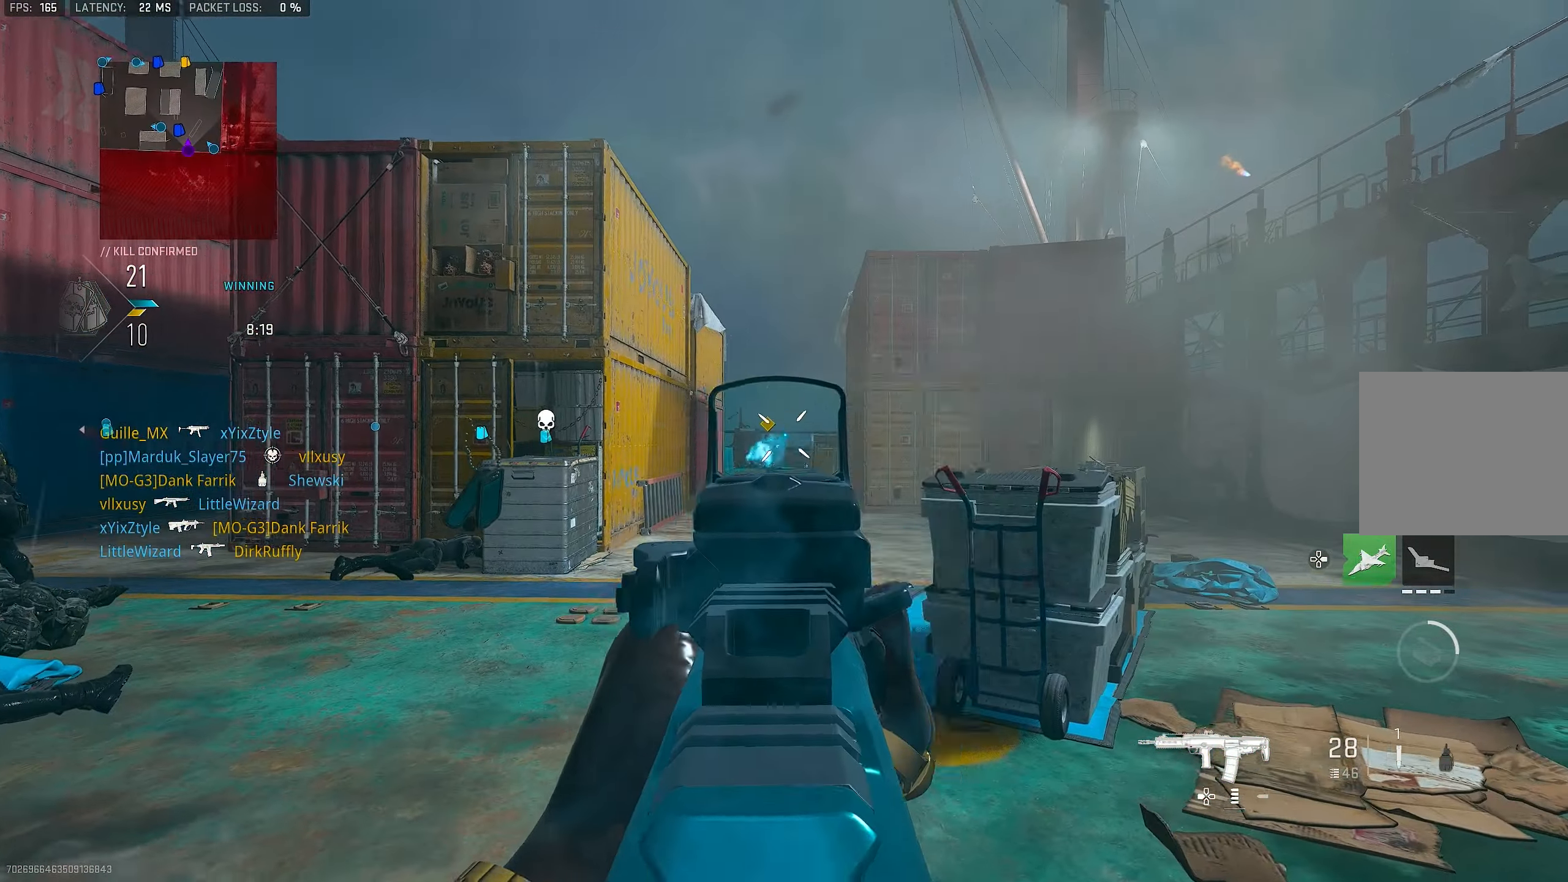
{"buttons": ["L1", "R1"], "left_stick": "right", "right_stick": "down", "events": [[166, "right_stick", "down-left"], [400, "right_stick", "down"]]}
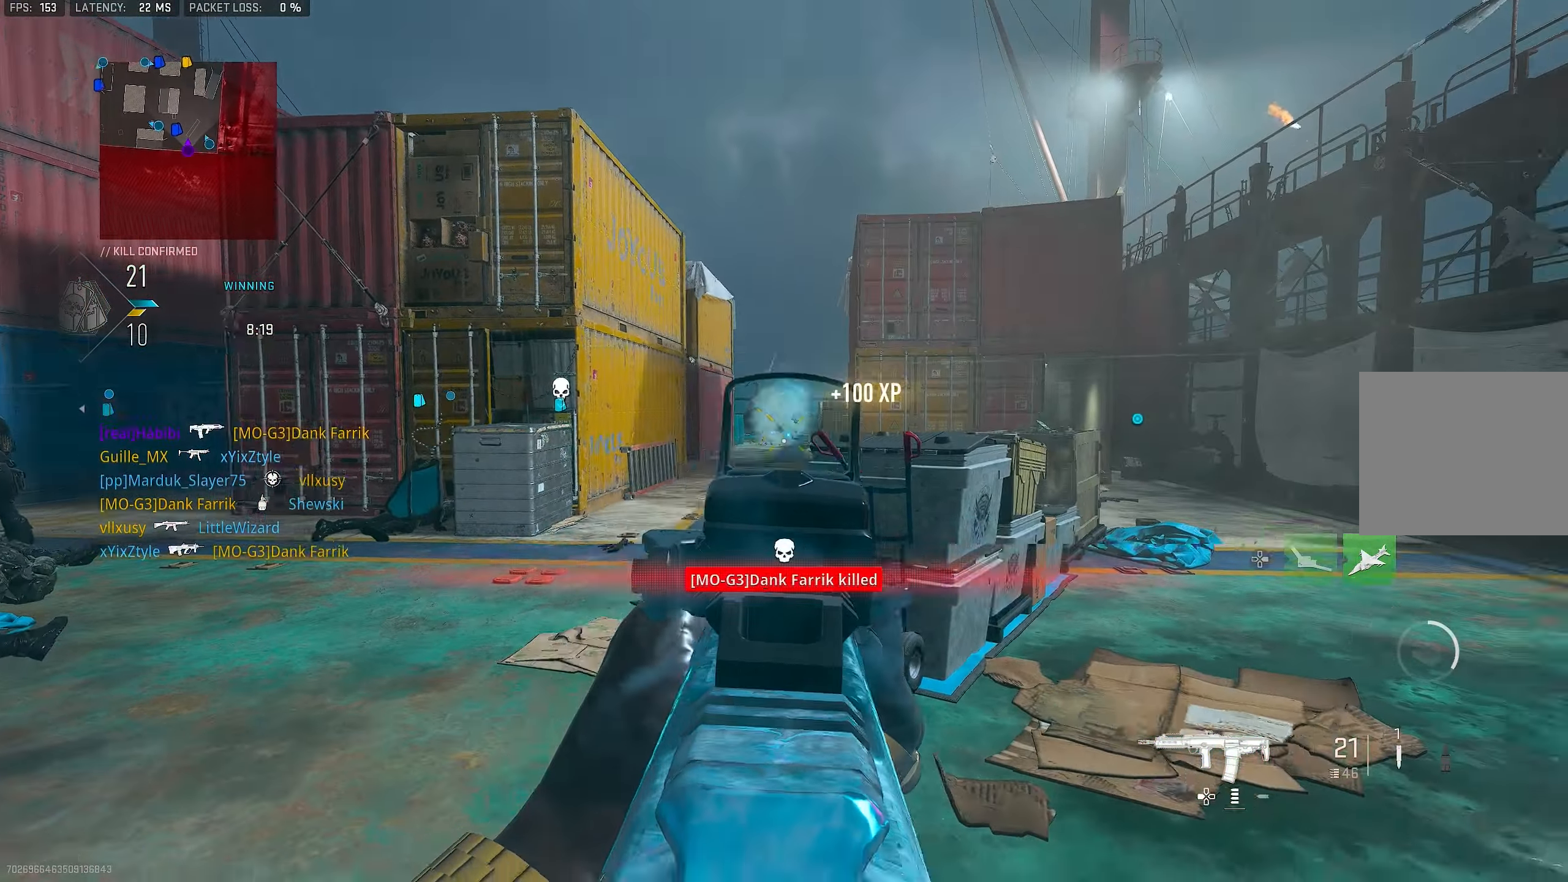
{"buttons": [], "left_stick": "up-right", "right_stick": "right", "events": [[100, "L1", "up"], [100, "R1", "up"], [100, "right_stick", "right"], [133, "left_stick", "up-right"], [200, "L1", "down"], [233, "right_stick", "center"], [333, "L1", "up"], [366, "right_stick", "right"]]}
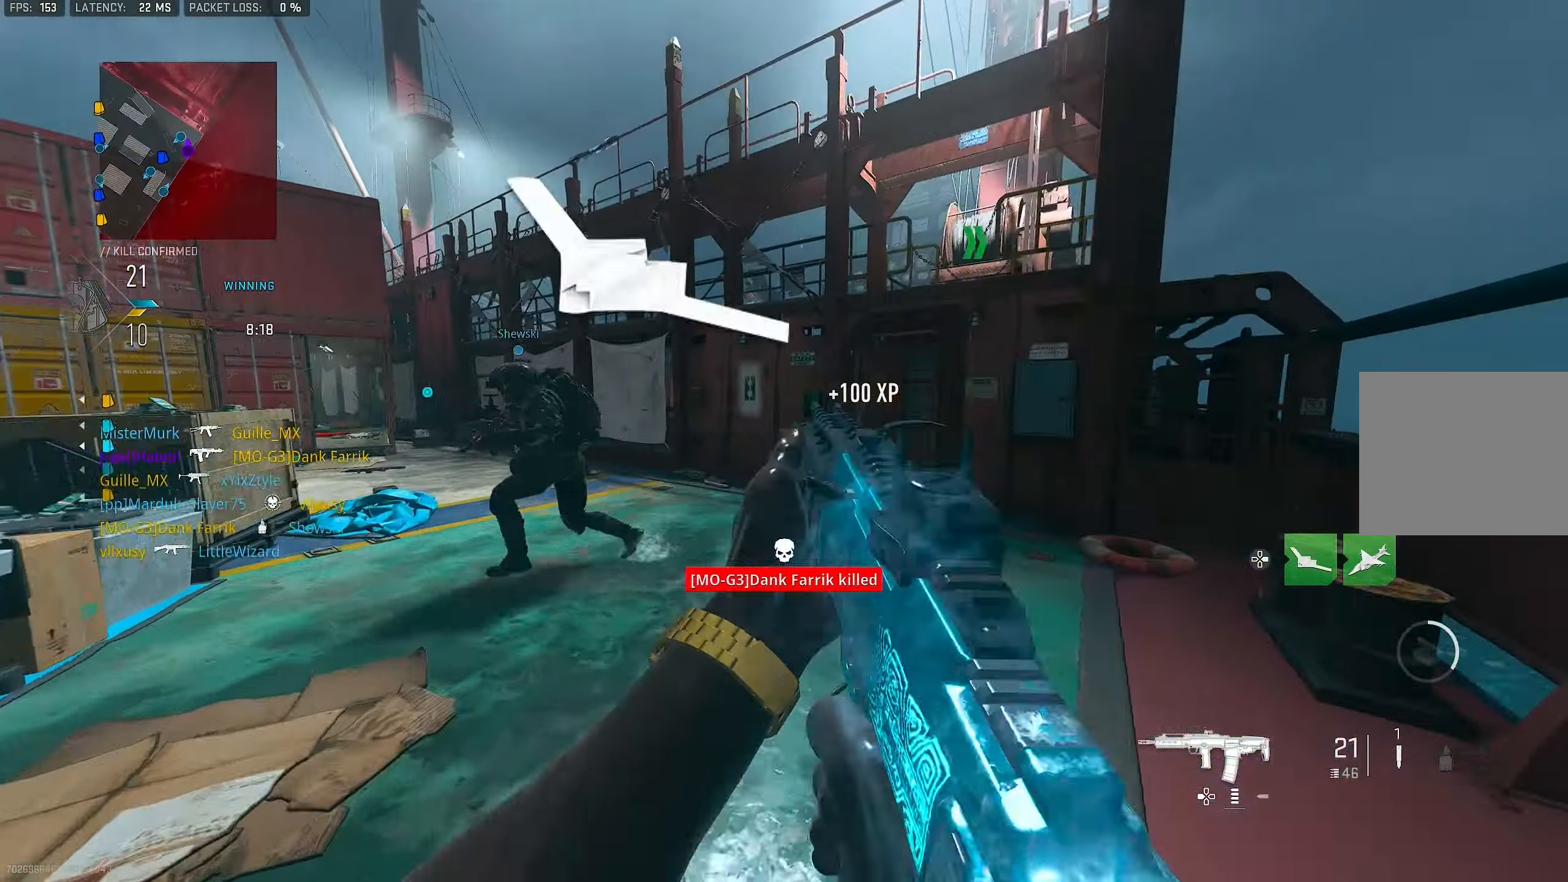
{"buttons": ["R3"], "left_stick": "up-right", "right_stick": "center", "events": [[33, "DPAD_RIGHT", "down"], [66, "right_stick", "center"], [133, "DPAD_RIGHT", "up"], [166, "right_stick", "left"], [333, "R3", "down"], [466, "right_stick", "center"]]}
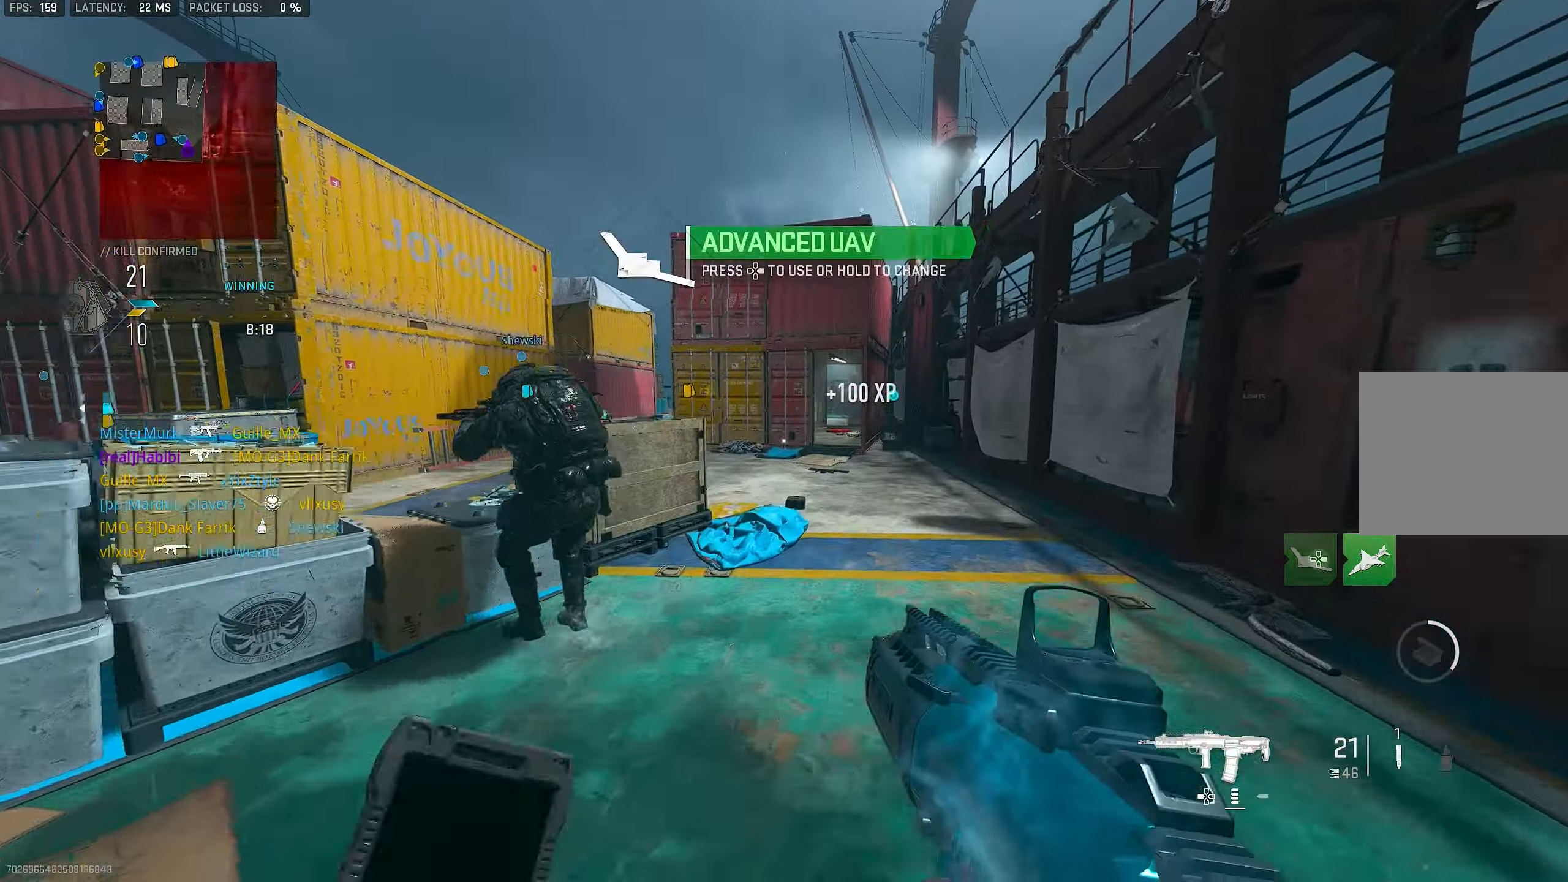
{"buttons": [], "left_stick": "up-right", "right_stick": "left", "events": [[333, "R3", "up"], [333, "right_stick", "left"]]}
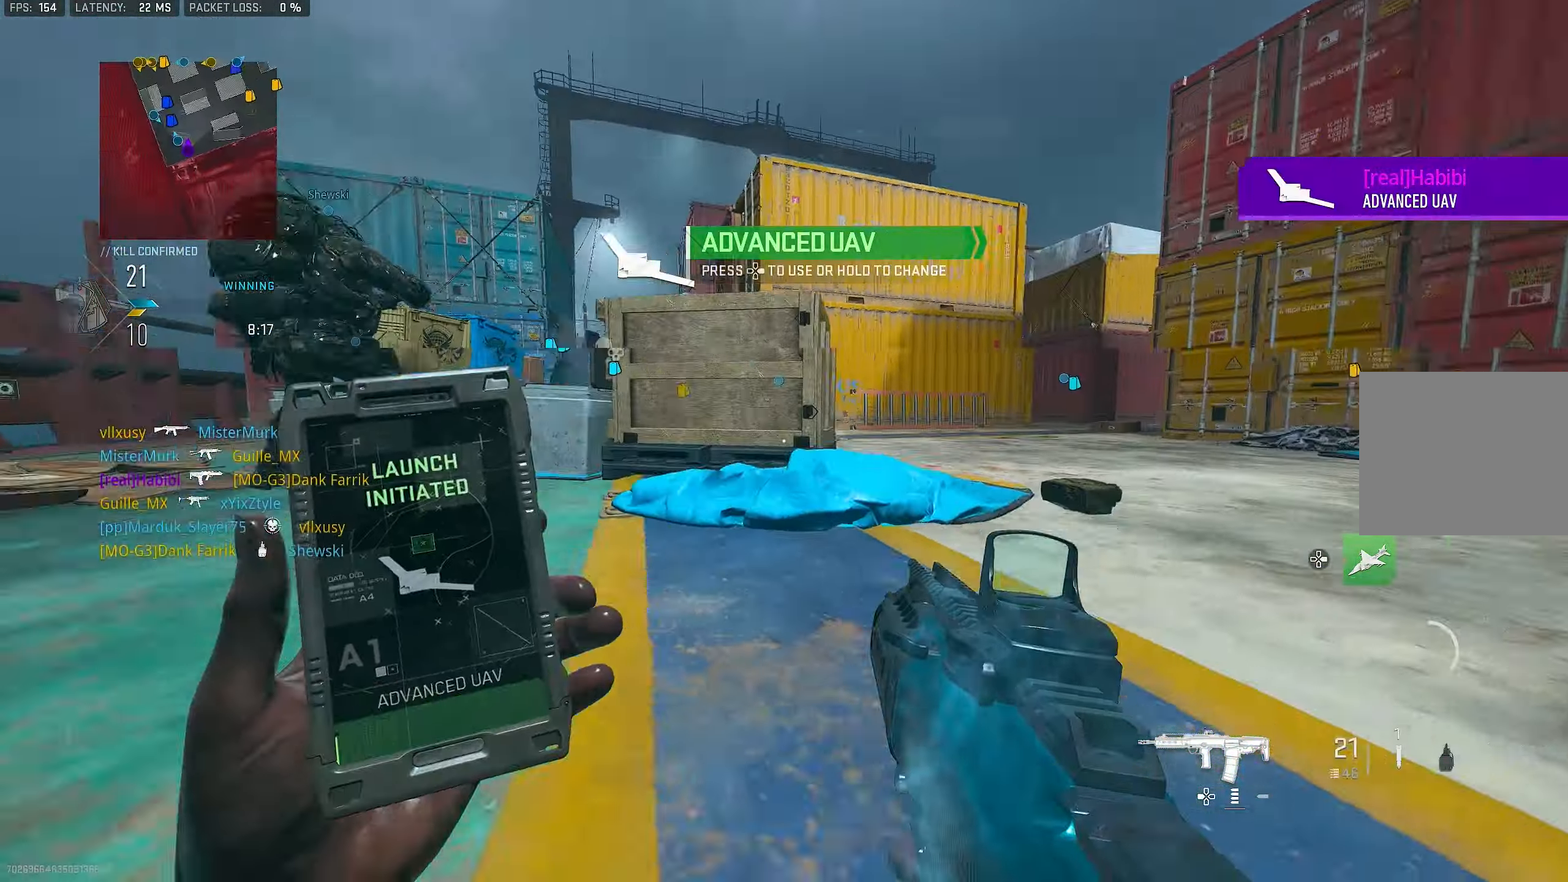
{"buttons": [], "left_stick": "up-right", "right_stick": "left", "events": [[166, "right_stick", "center"], [300, "CROSS", "down"], [433, "CROSS", "up"], [467, "right_stick", "left"]]}
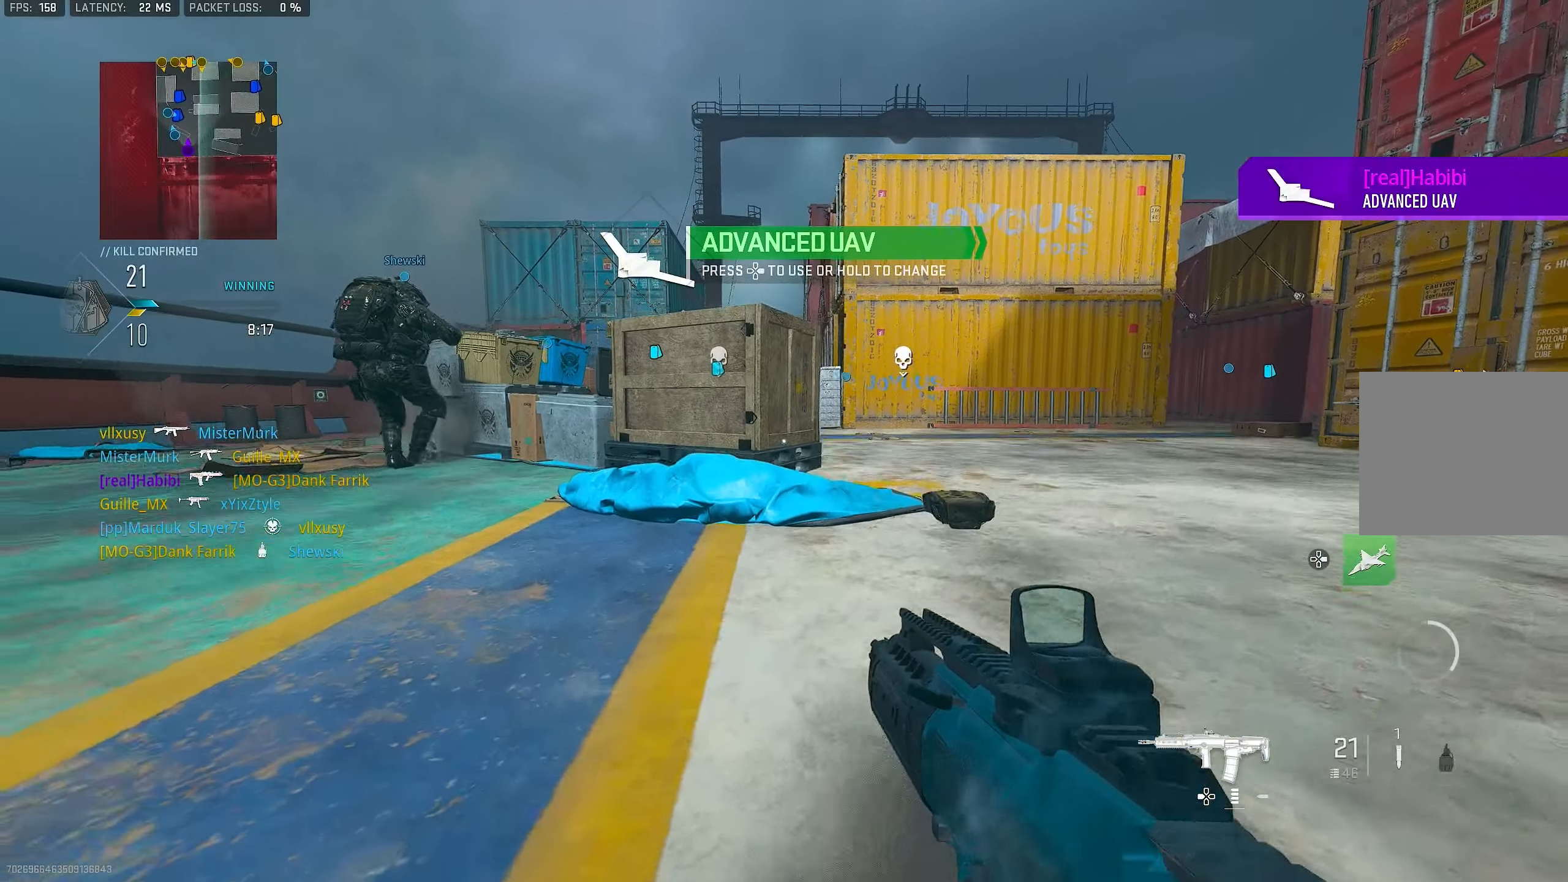
{"buttons": ["L1"], "left_stick": "up-right", "right_stick": "center", "events": [[33, "L3", "down"], [33, "left_stick", "up"], [33, "right_stick", "center"], [133, "L1", "down"], [133, "L3", "up"], [167, "left_stick", "up-left"], [433, "left_stick", "up-right"]]}
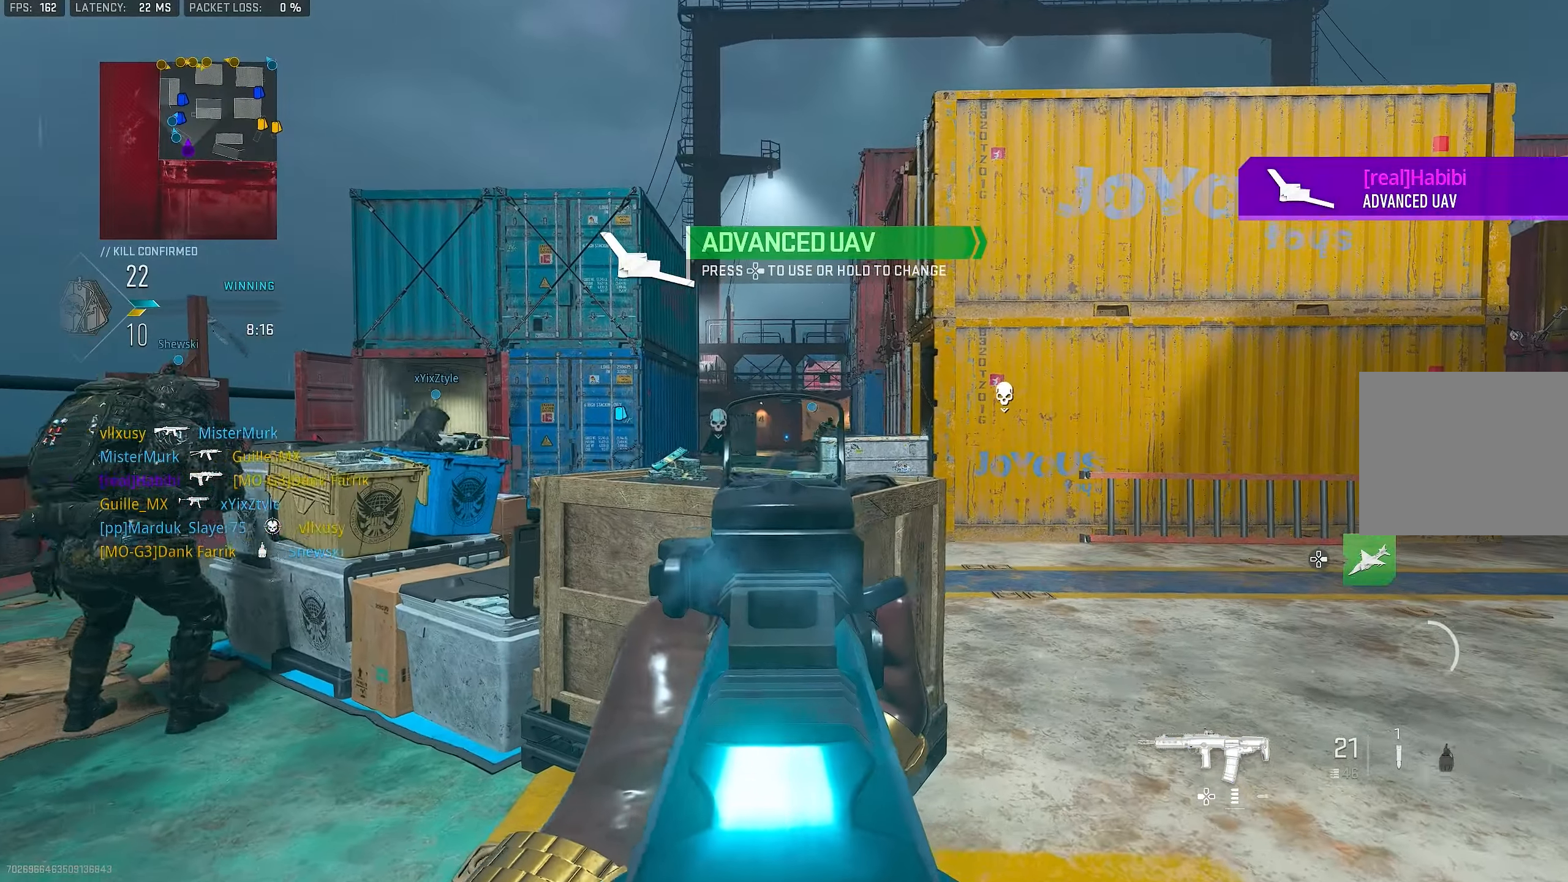
{"buttons": ["L1"], "left_stick": "up-right", "right_stick": "left", "events": [[267, "right_stick", "right"], [400, "right_stick", "center"], [500, "right_stick", "left"]]}
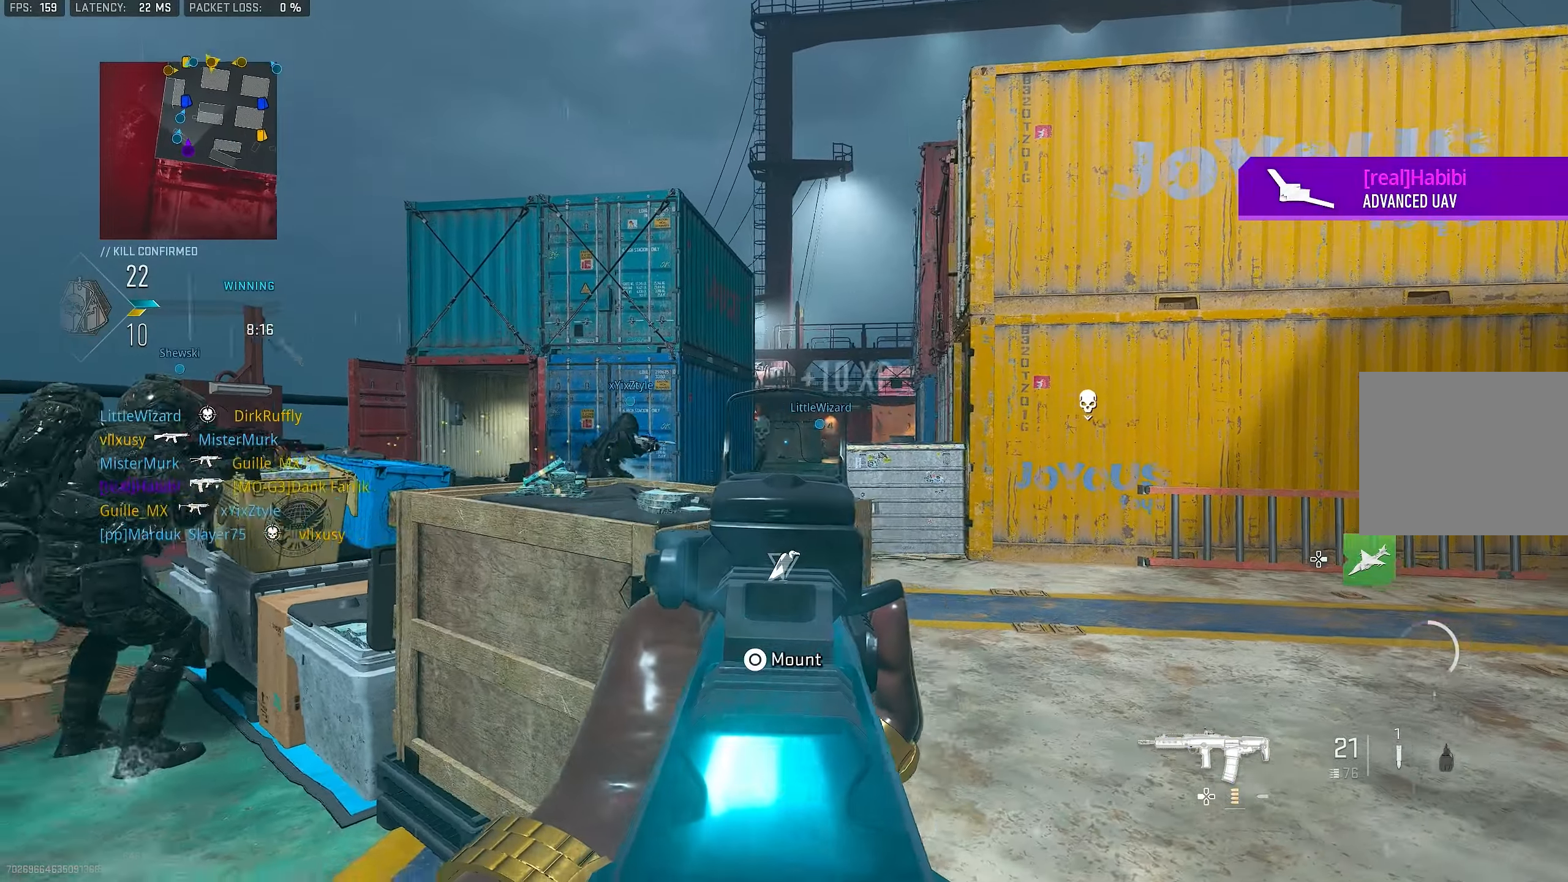
{"buttons": [], "left_stick": "right", "right_stick": "center", "events": [[133, "left_stick", "right"], [133, "right_stick", "center"], [300, "right_stick", "left"], [433, "L1", "up"], [433, "right_stick", "center"]]}
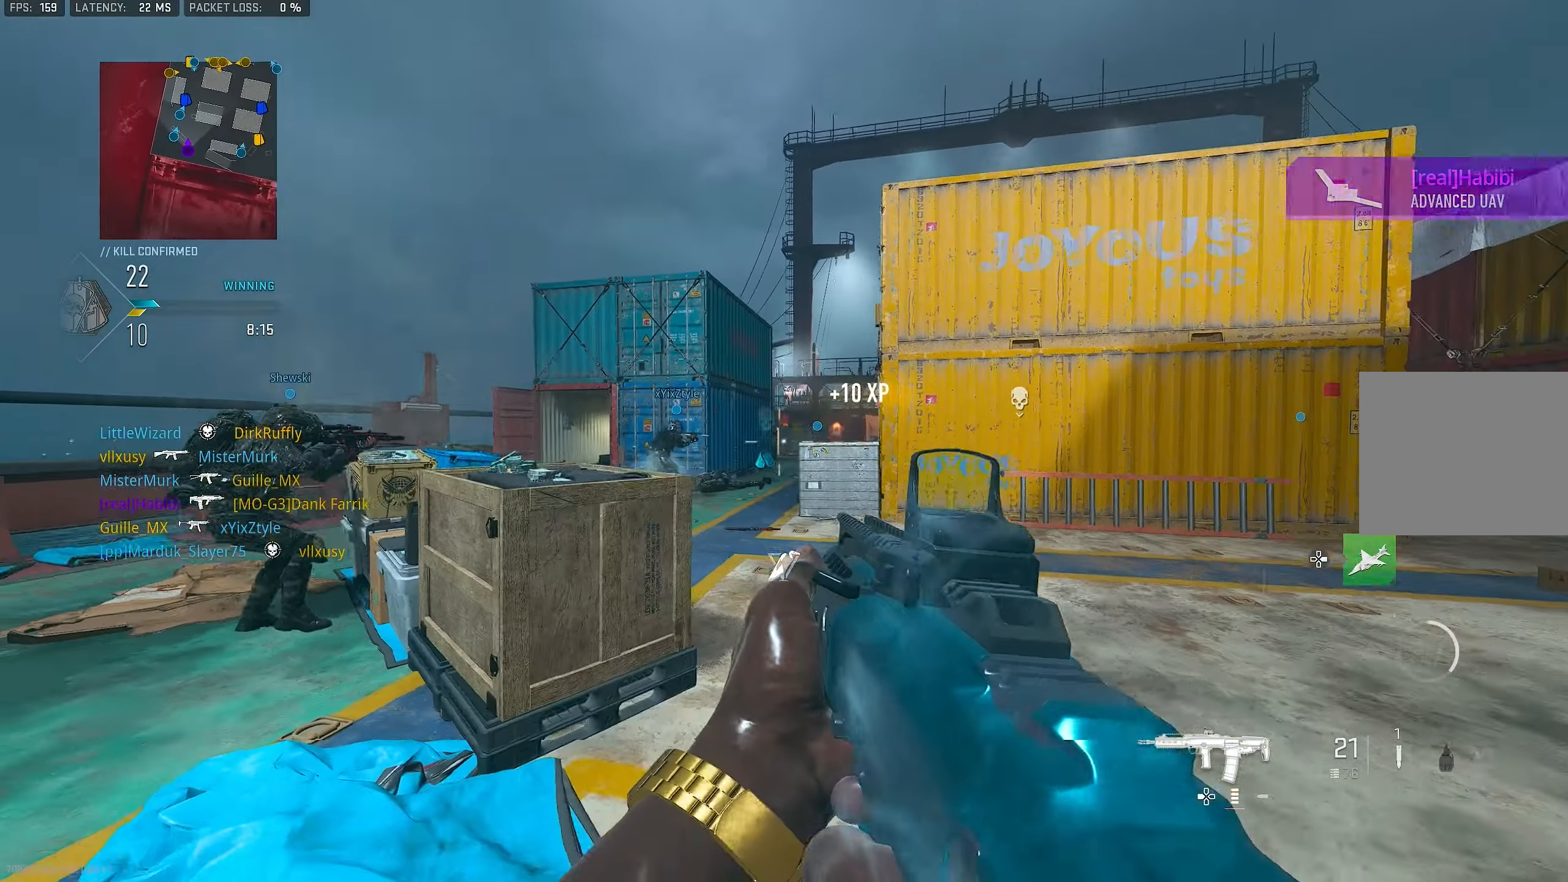
{"buttons": ["L1"], "left_stick": "right", "right_stick": "center", "events": [[33, "left_stick", "up-right"], [167, "L3", "down"], [233, "L1", "down"], [267, "L3", "up"], [317, "left_stick", "right"]]}
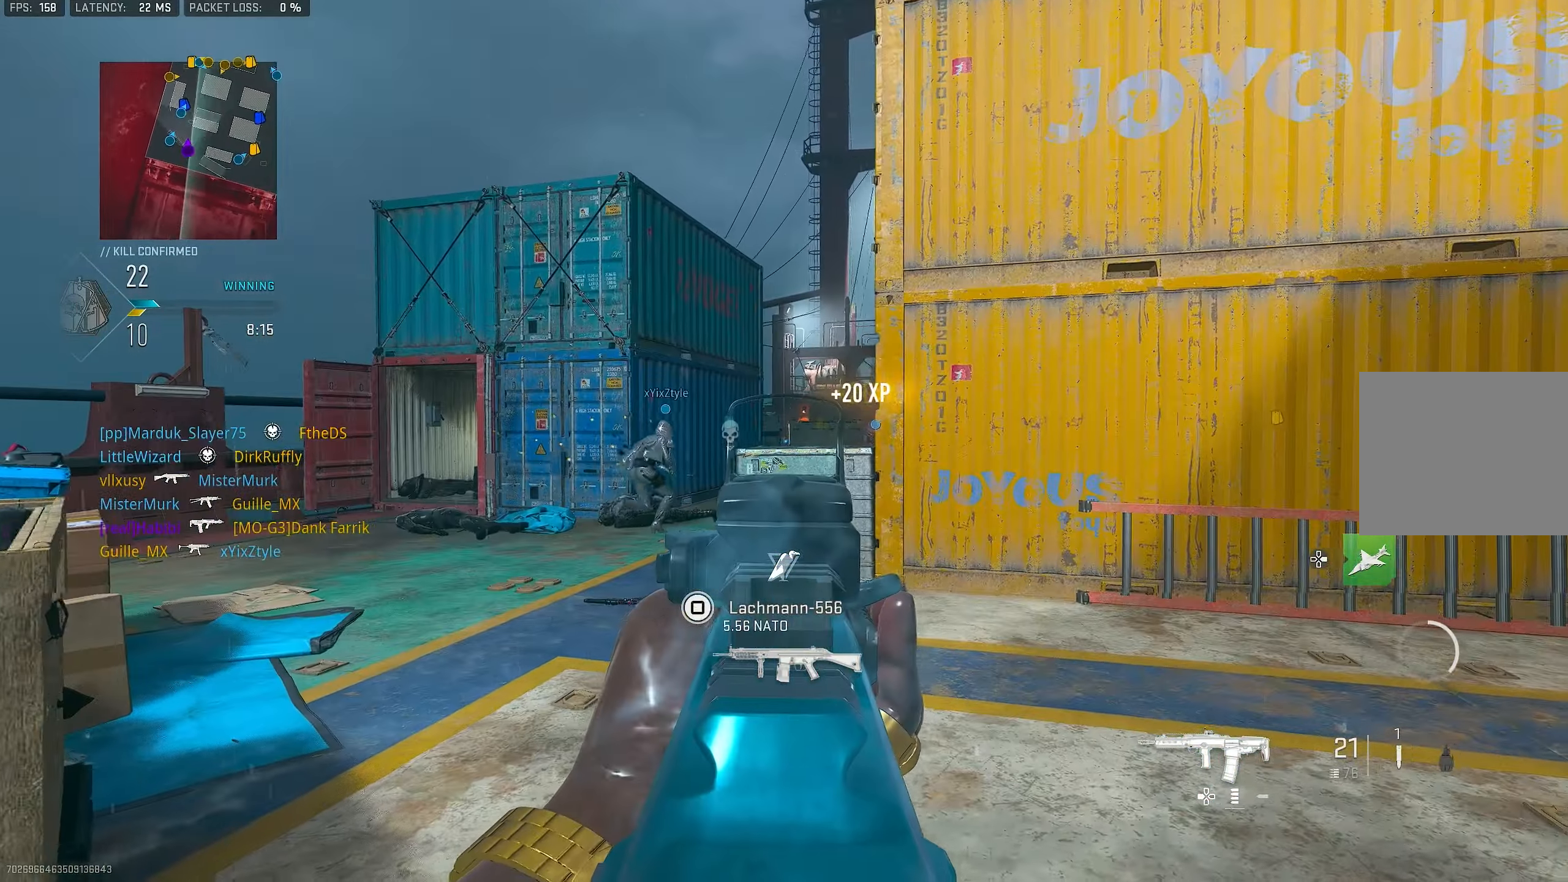
{"buttons": ["L1"], "left_stick": "down", "right_stick": "center", "events": [[133, "left_stick", "down-right"], [333, "left_stick", "down"]]}
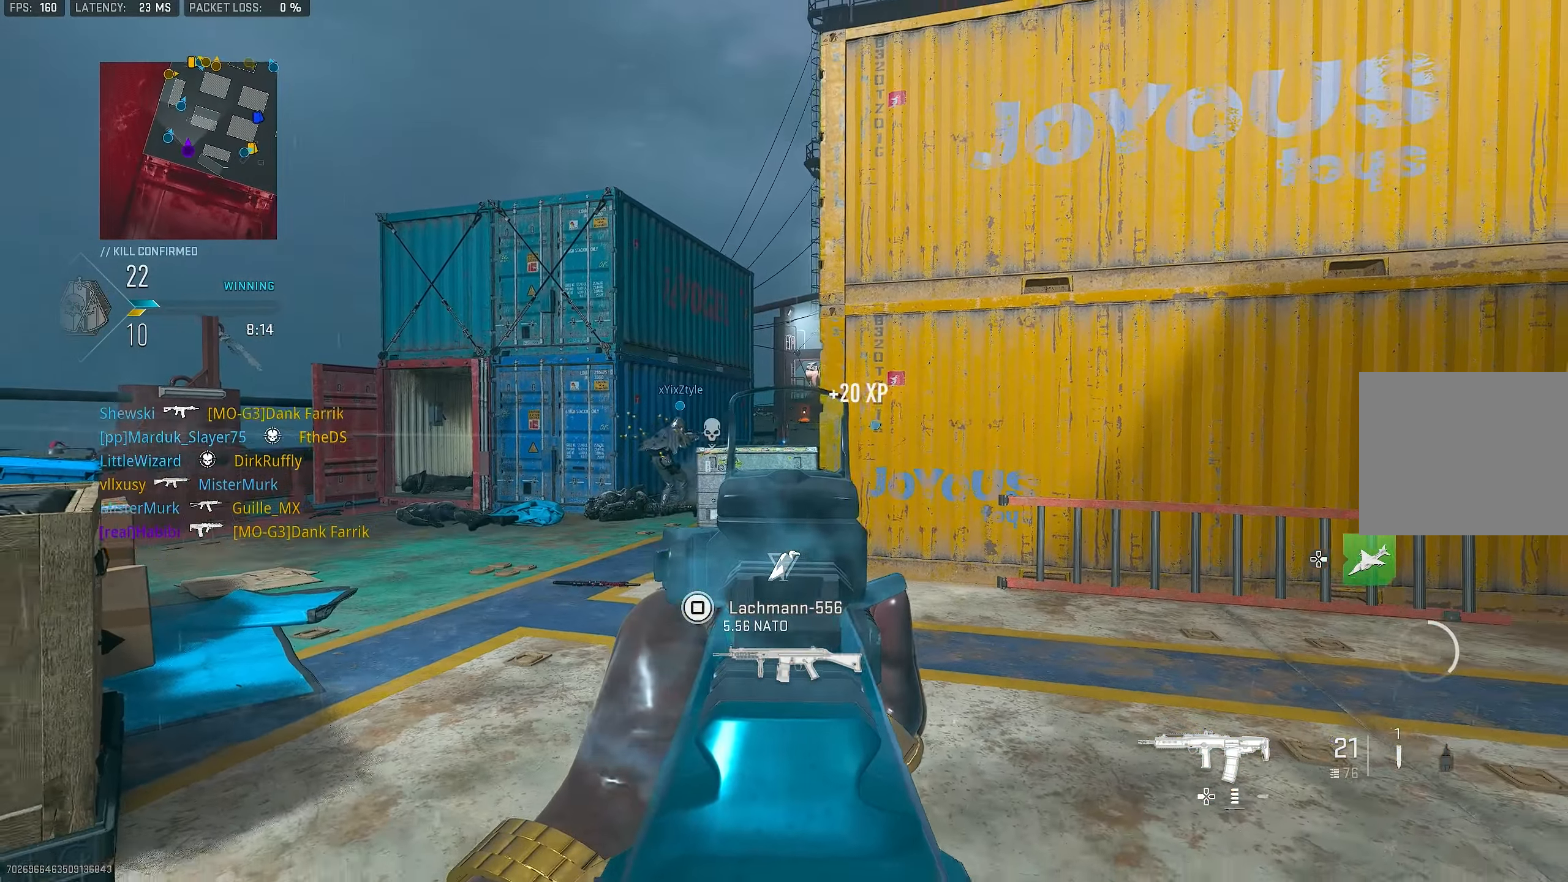
{"buttons": [], "left_stick": "up-right", "right_stick": "right", "events": [[167, "left_stick", "left"], [300, "left_stick", "right"], [400, "L1", "up"], [400, "left_stick", "up-right"], [400, "right_stick", "right"]]}
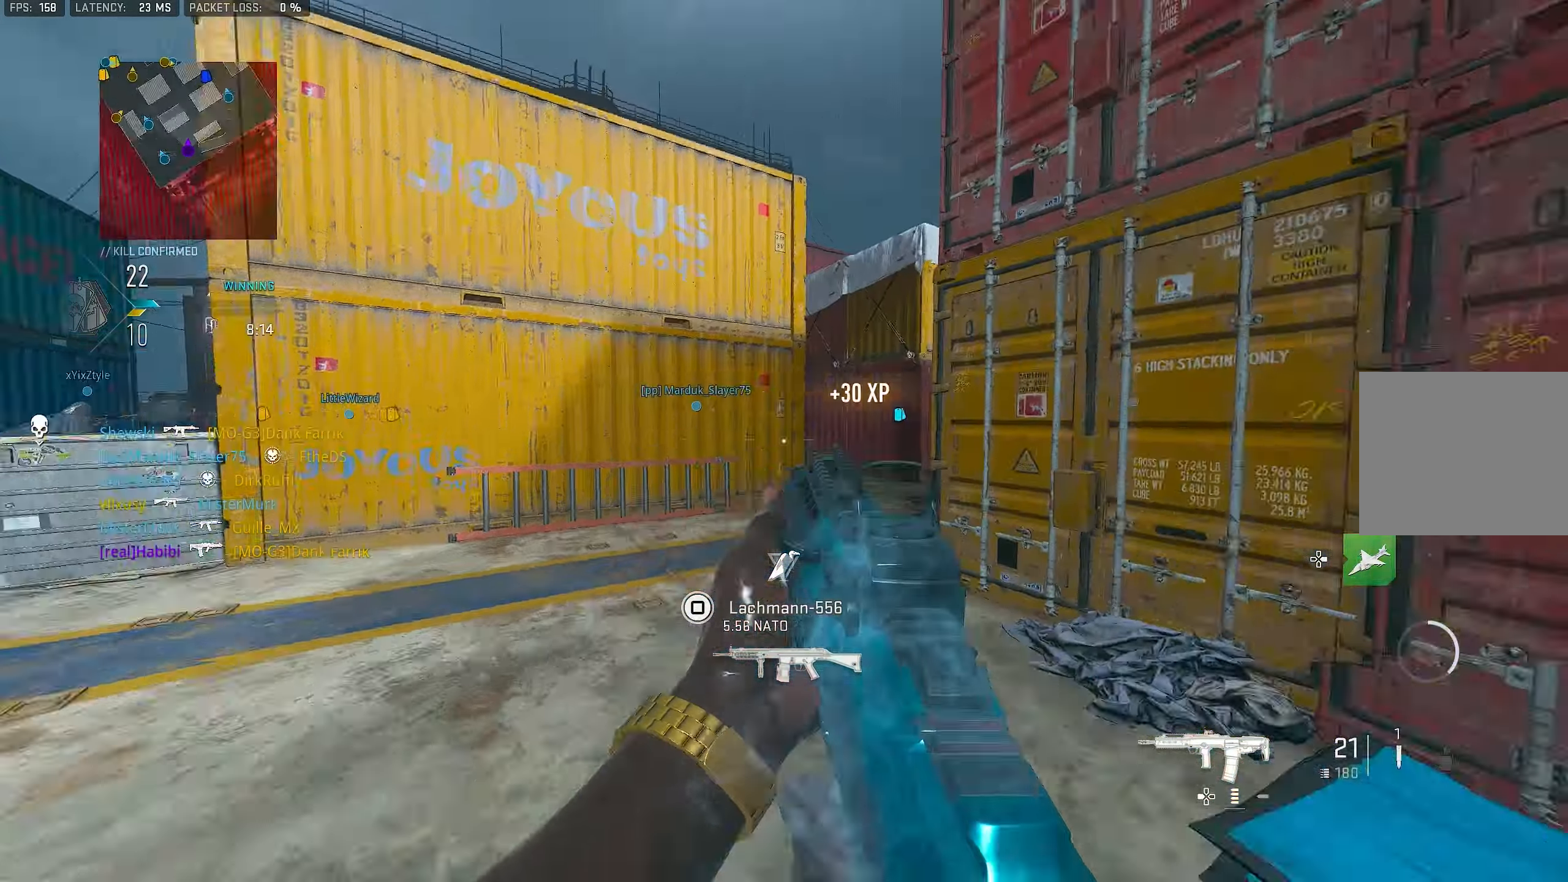
{"buttons": ["SQUARE"], "left_stick": "up", "right_stick": "center", "events": [[67, "L3", "down"], [67, "left_stick", "up"], [167, "L3", "up"], [167, "right_stick", "left"], [233, "right_stick", "center"], [267, "CROSS", "down"], [267, "SQUARE", "down"], [333, "CROSS", "up"], [367, "SQUARE", "up"], [467, "SQUARE", "down"]]}
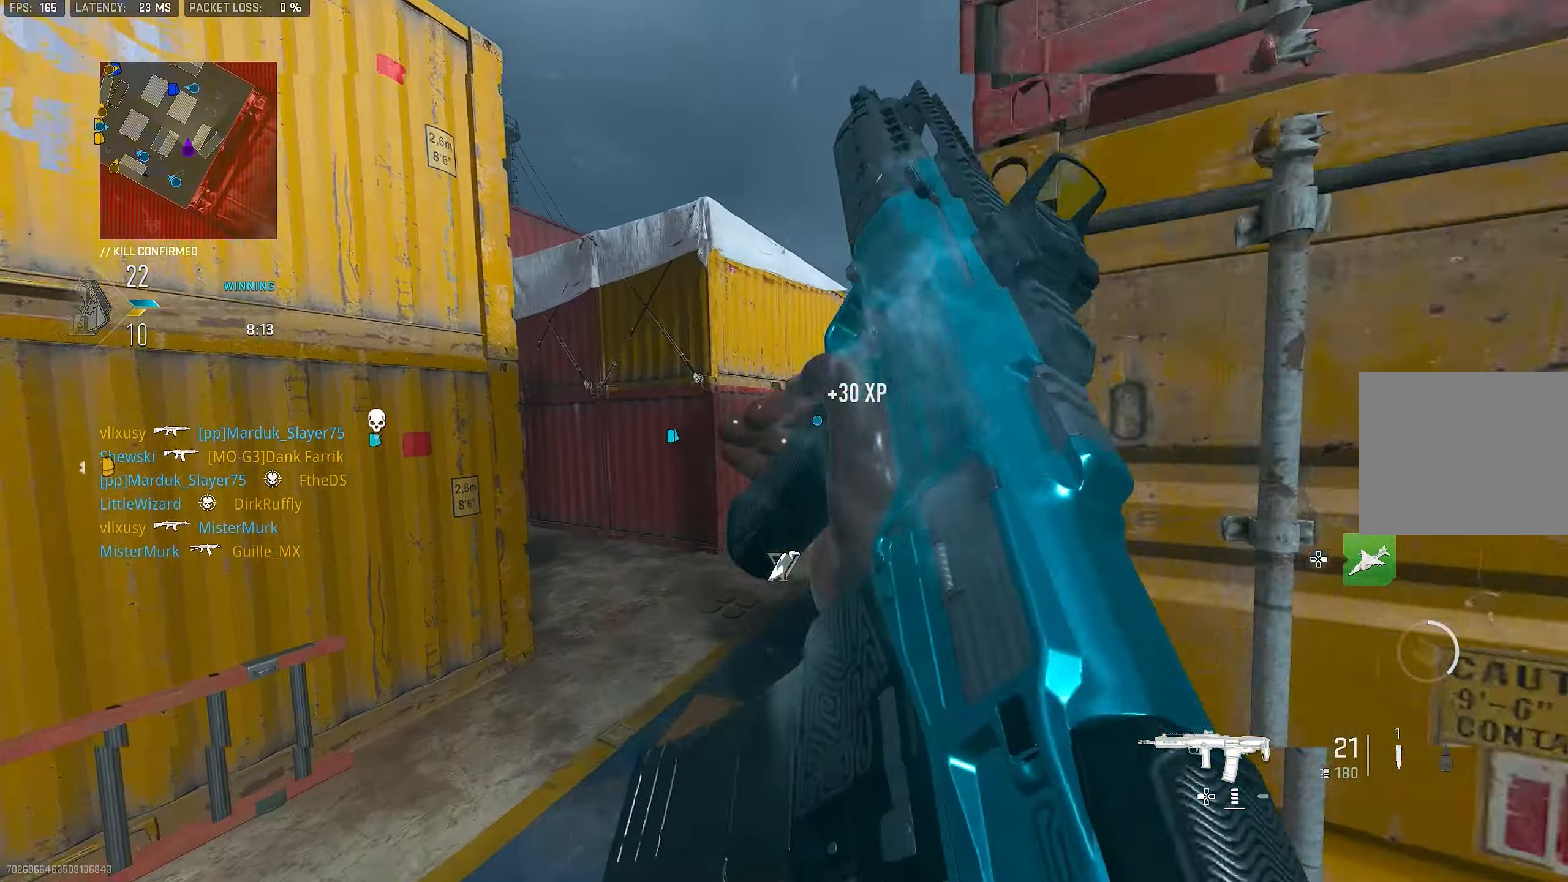
{"buttons": [], "left_stick": "up", "right_stick": "left", "events": [[67, "SQUARE", "up"], [433, "right_stick", "left"]]}
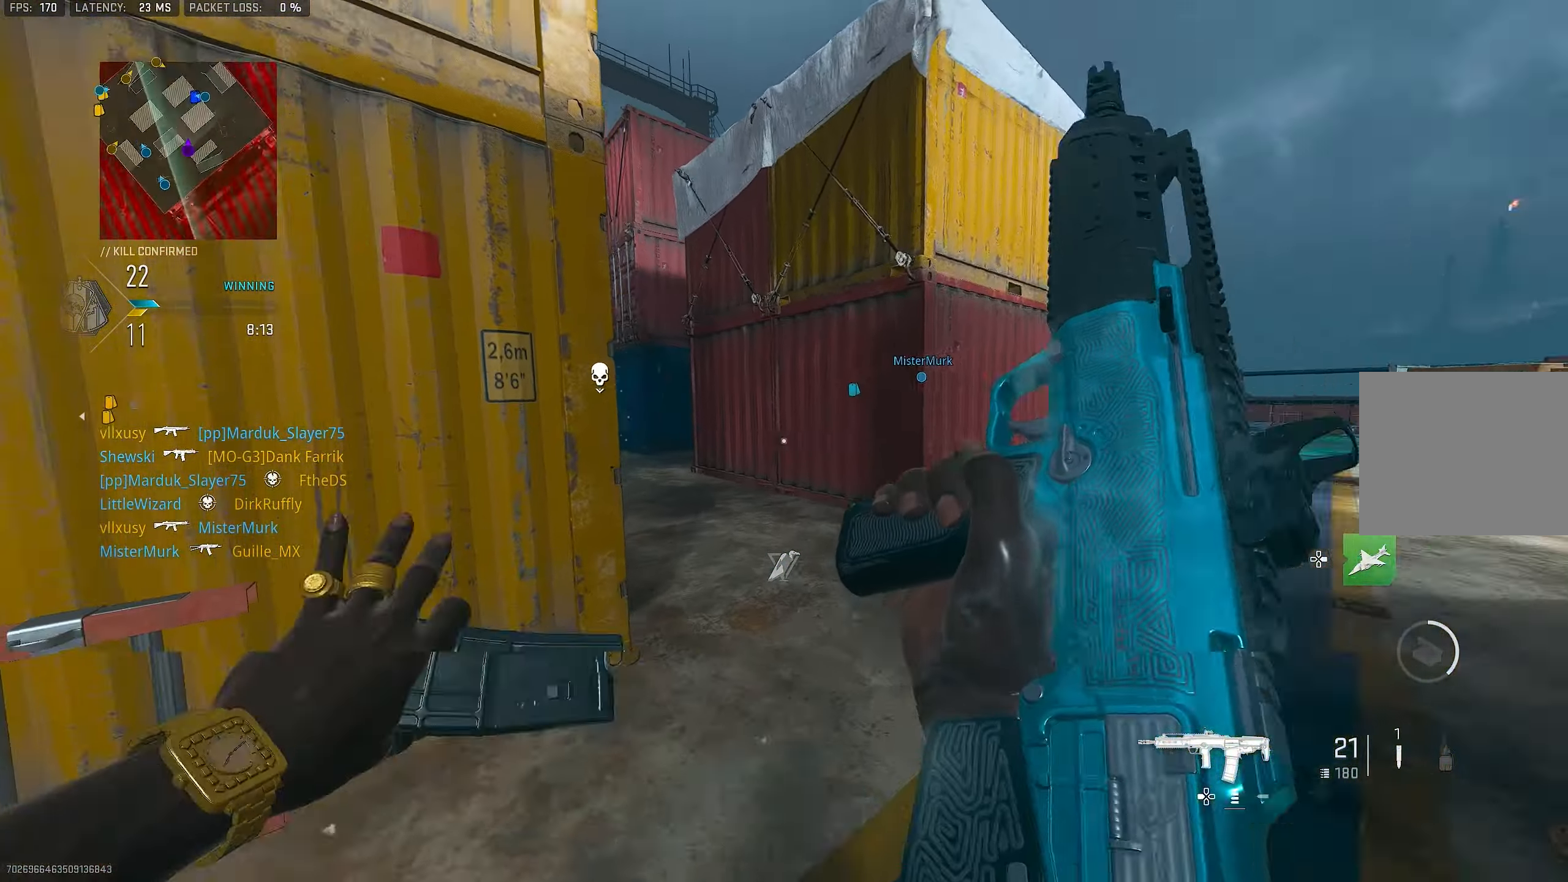
{"buttons": [], "left_stick": "up", "right_stick": "center", "events": [[200, "right_stick", "center"]]}
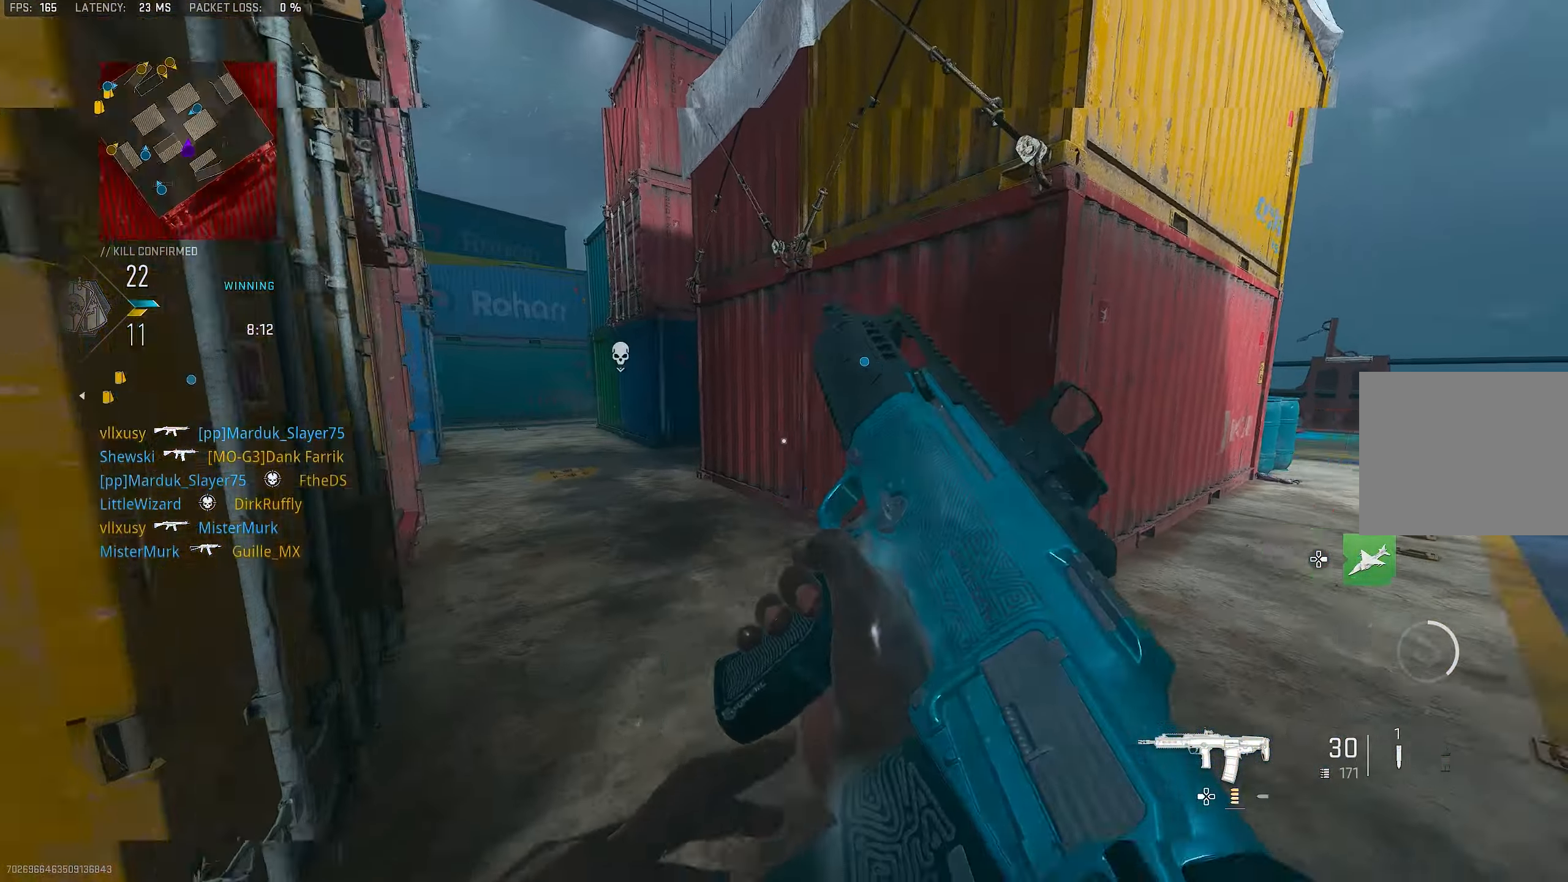
{"buttons": [], "left_stick": "up", "right_stick": "center", "events": [[67, "right_stick", "right"], [167, "L3", "down"], [300, "L3", "up"], [333, "right_stick", "center"], [367, "TRIANGLE", "down"], [434, "TRIANGLE", "up"]]}
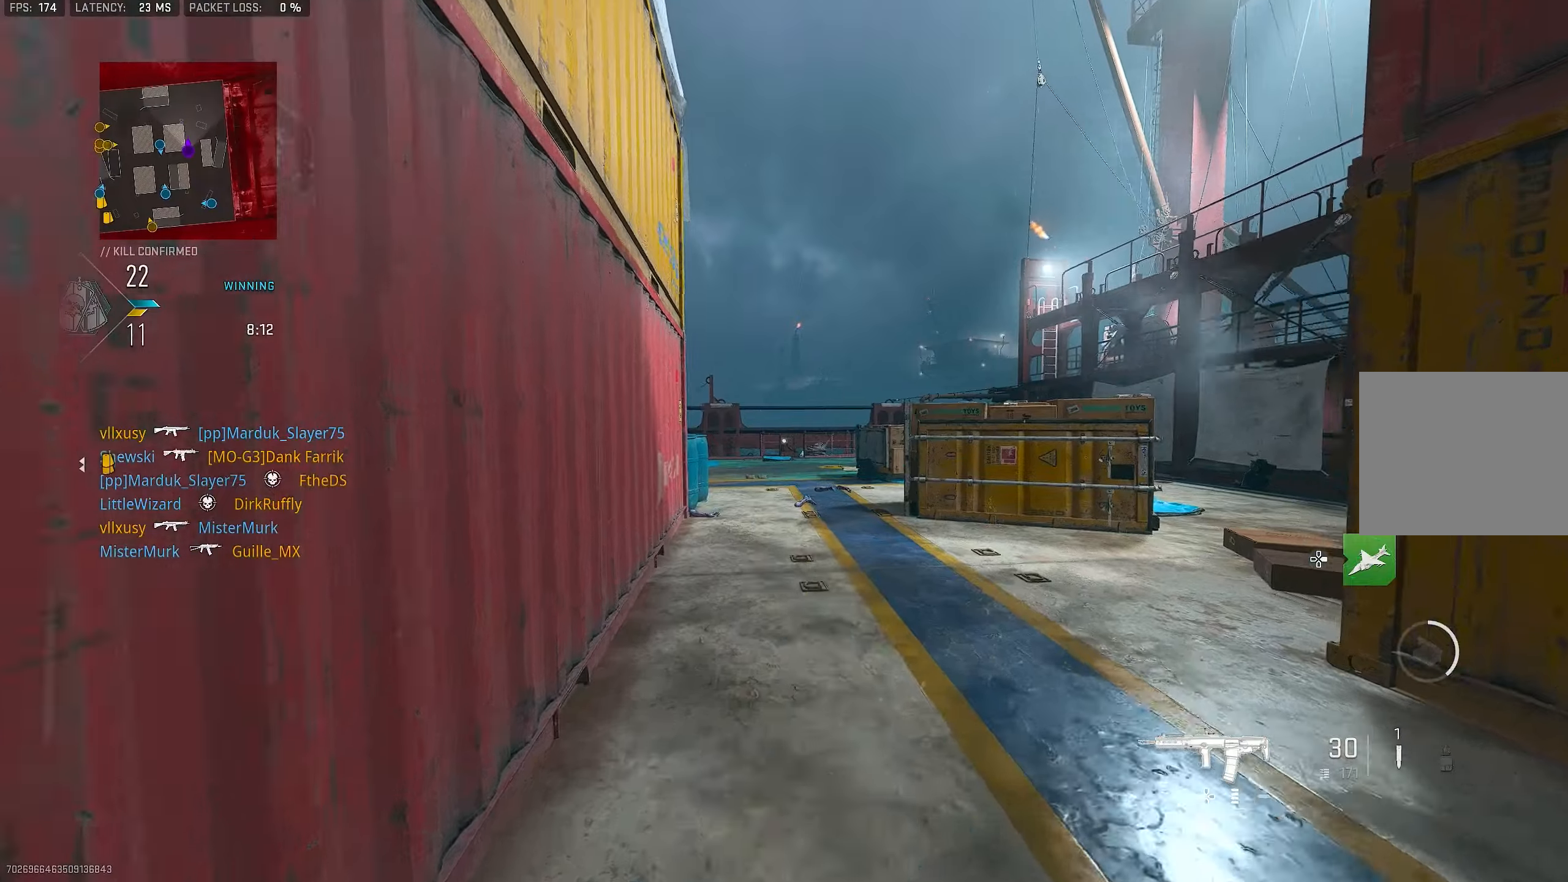
{"buttons": [], "left_stick": "up", "right_stick": "center", "events": [[34, "TRIANGLE", "down"], [67, "L3", "down"], [67, "TRIANGLE", "up"], [200, "L3", "up"]]}
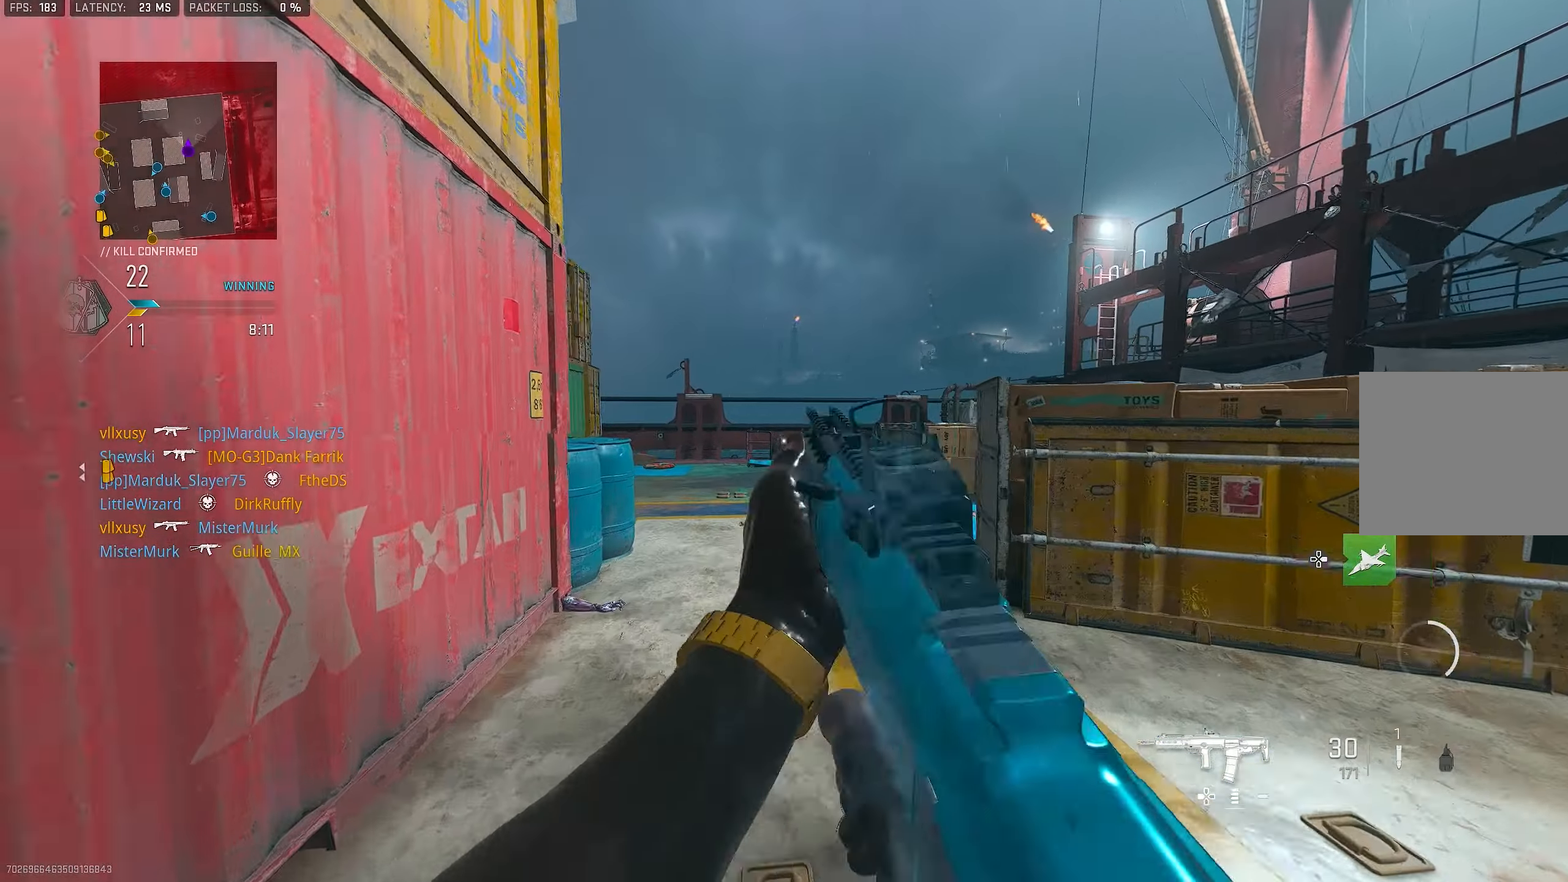
{"buttons": ["L1"], "left_stick": "up-right", "right_stick": "center", "events": [[234, "right_stick", "left"], [434, "L1", "down"], [434, "left_stick", "up-right"], [500, "right_stick", "center"]]}